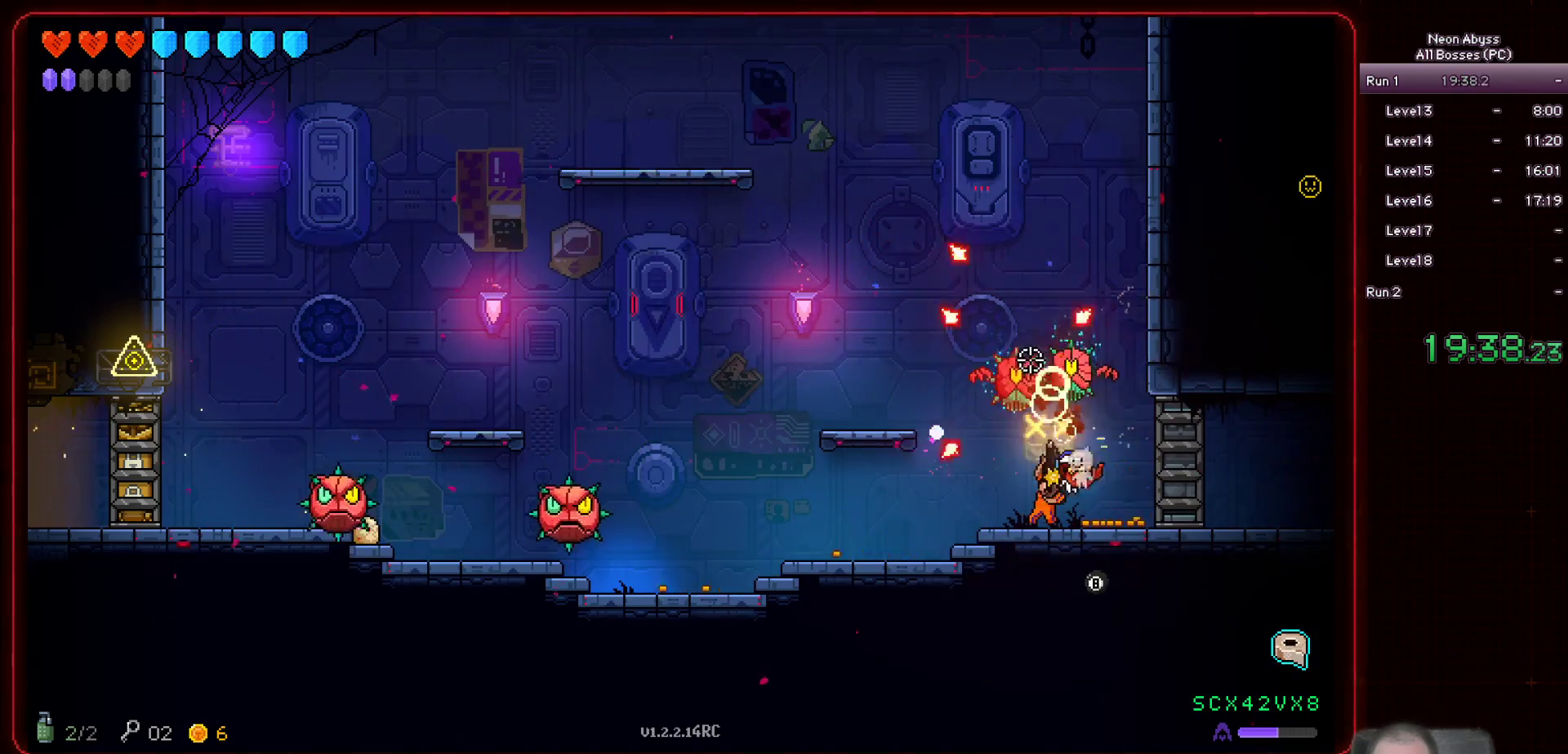
Gameplay with keyboard and mouse; each line is a JSON object with the keys and mouse buttons held at the frame after it. "events" lists presses ("down") and releases ("up") of "a", "d", "e", "escape", "f", "s", "shift", "space", "tab", "w", "mouse_left", "mouse_wheel" and "mouse_right" between this image and that frame as [ms after this image, input, new state], when the widget could be followed in between. "mouse_left", "mouse_wheel", "mouse_right" = the "left", "wheel", "right" buttons of the "mouse" list. No other keys are recorded. "wheel" means that the mouse wheel is clicked or scrolled. Mouse movement is not recorded.
{"keys": [], "mouse": ["left"], "events": []}
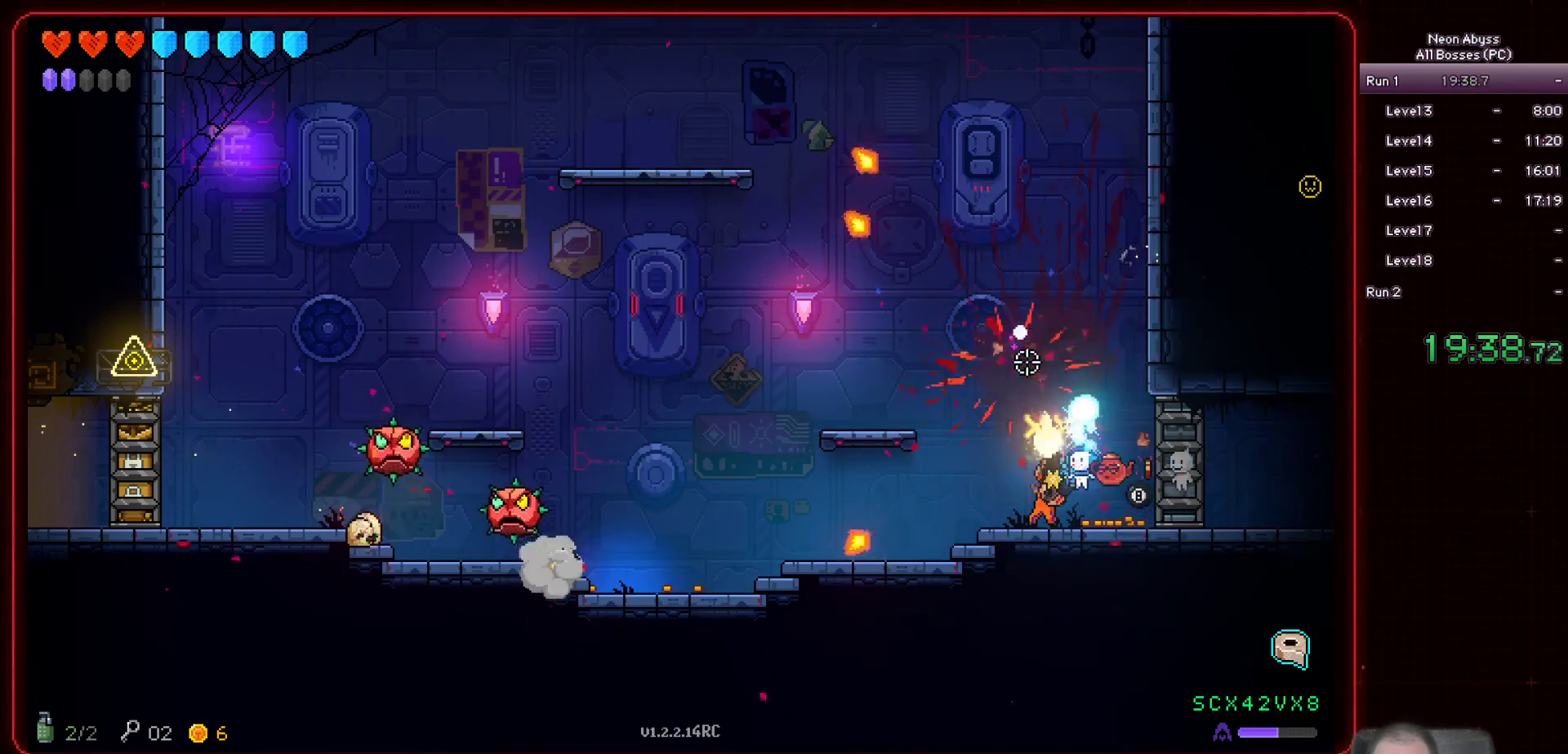
{"keys": ["a"], "mouse": ["left"], "events": [[184, "a", "down"]]}
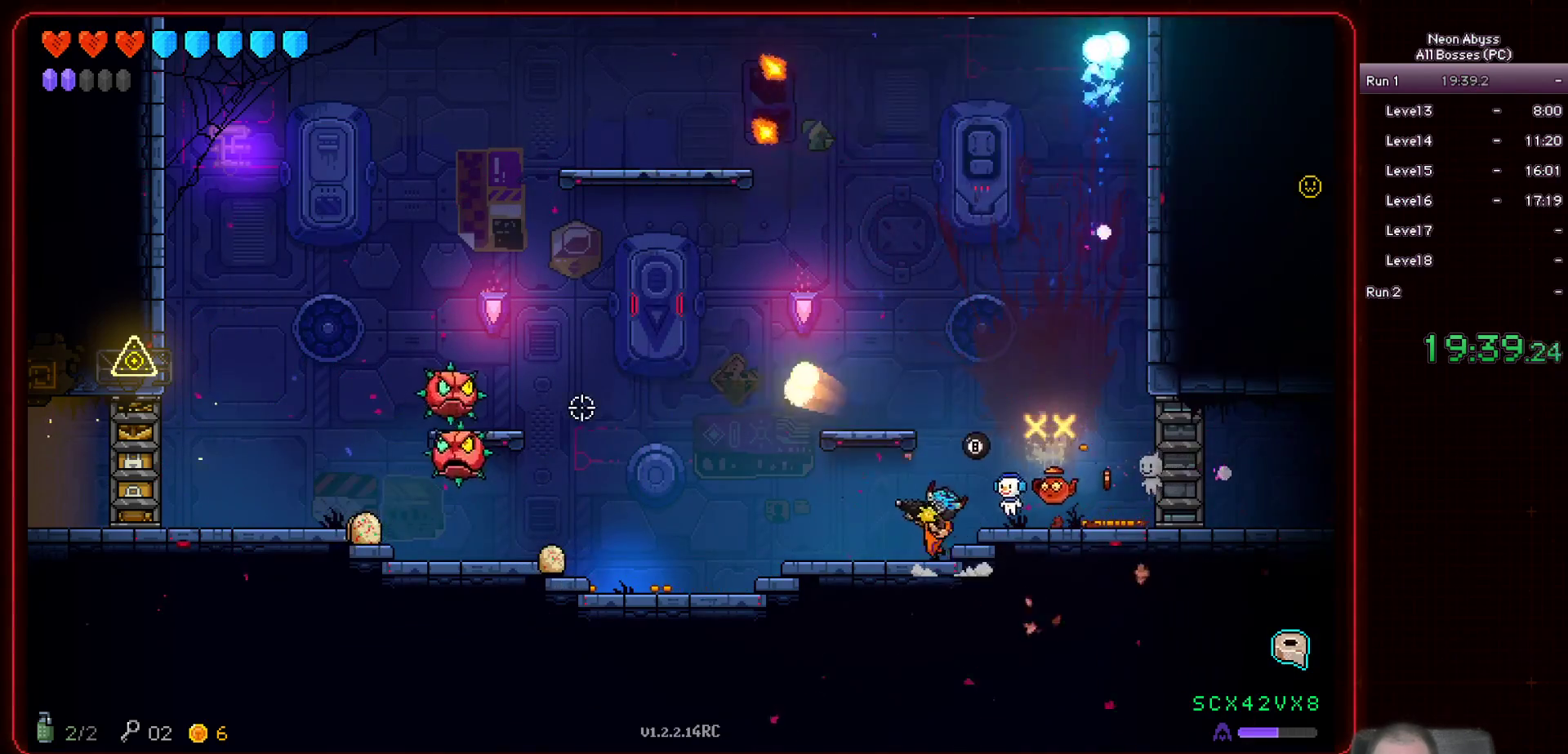
{"keys": [], "mouse": ["left"], "events": [[317, "a", "up"]]}
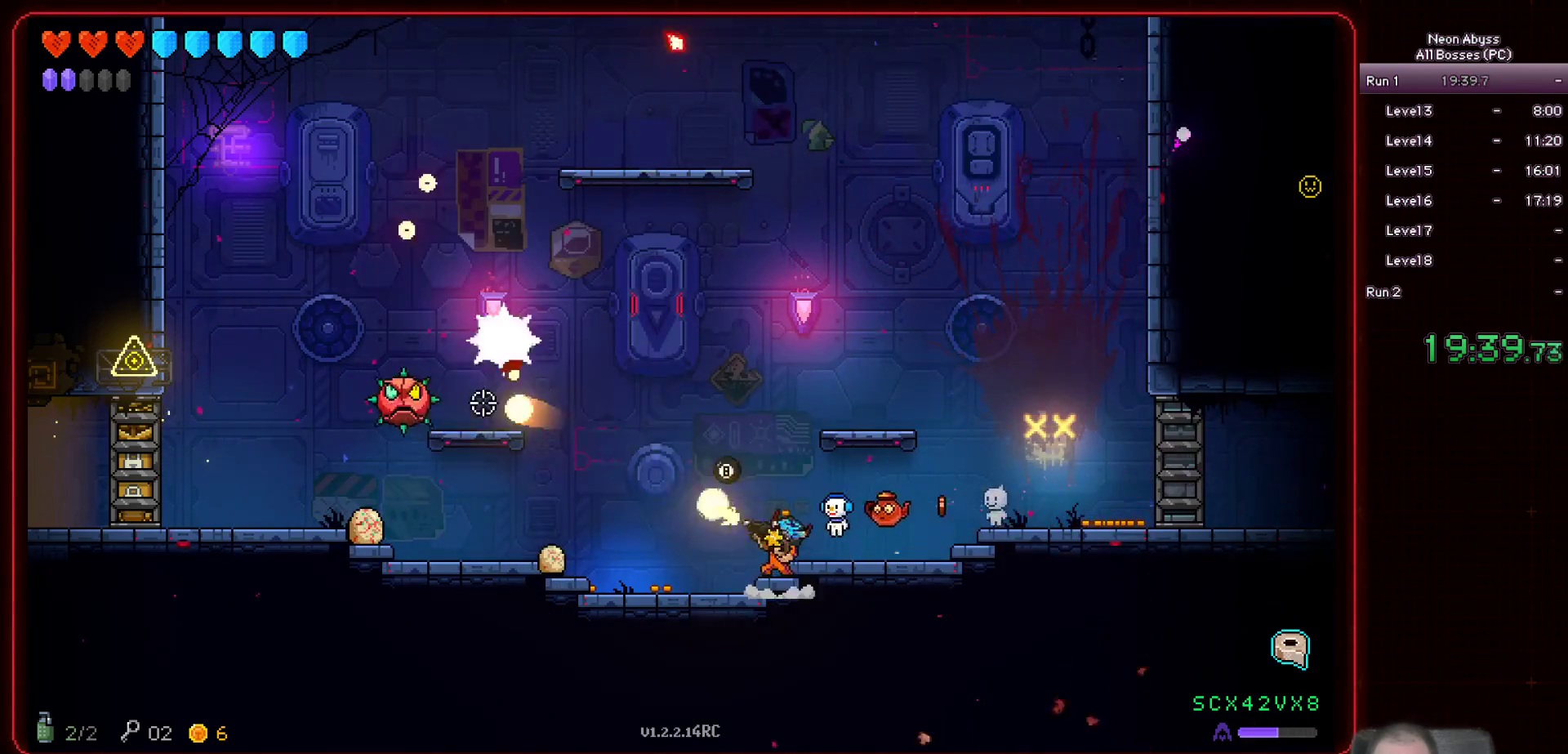
{"keys": [], "mouse": ["left"], "events": [[167, "space", "down"], [384, "space", "up"]]}
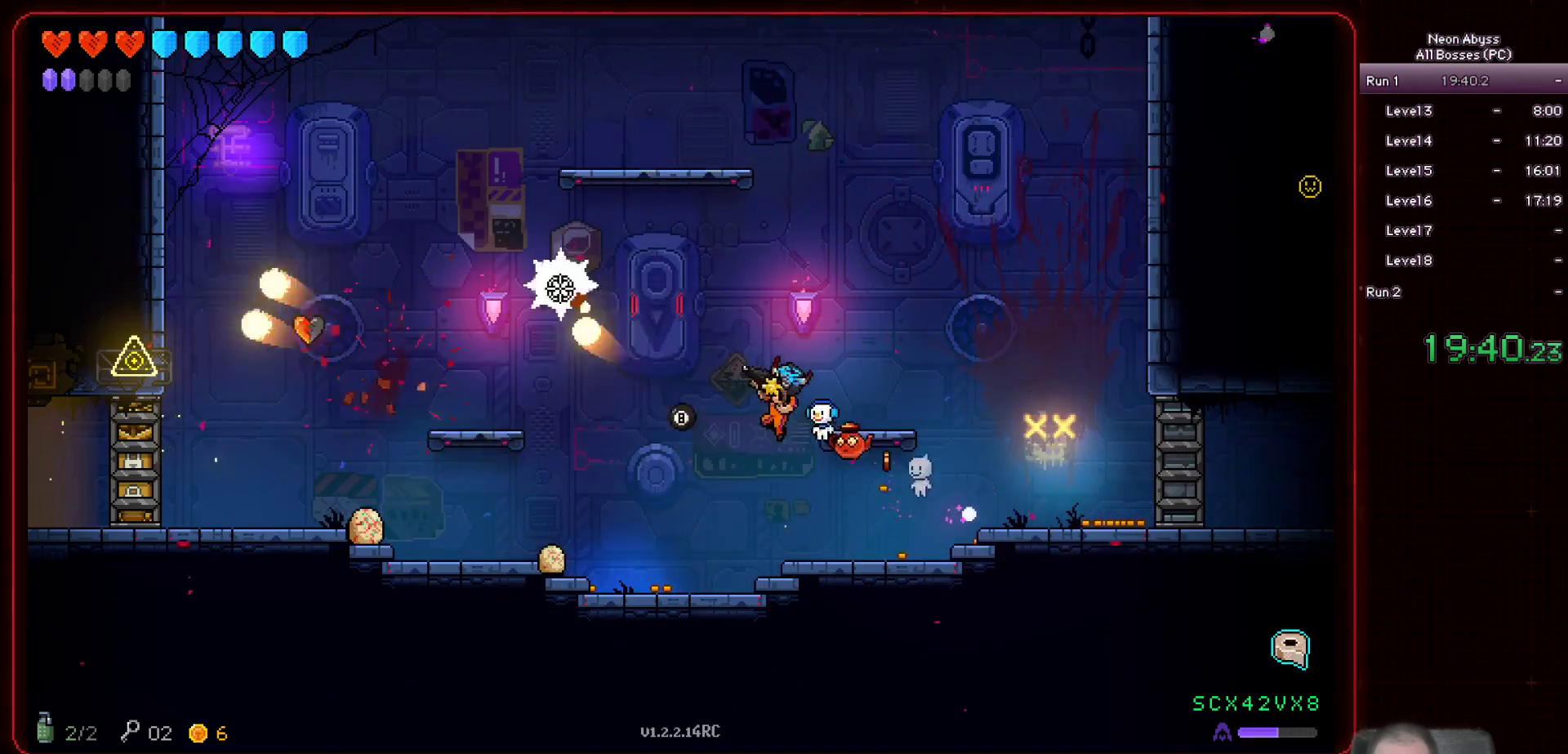
{"keys": [], "mouse": ["left"], "events": []}
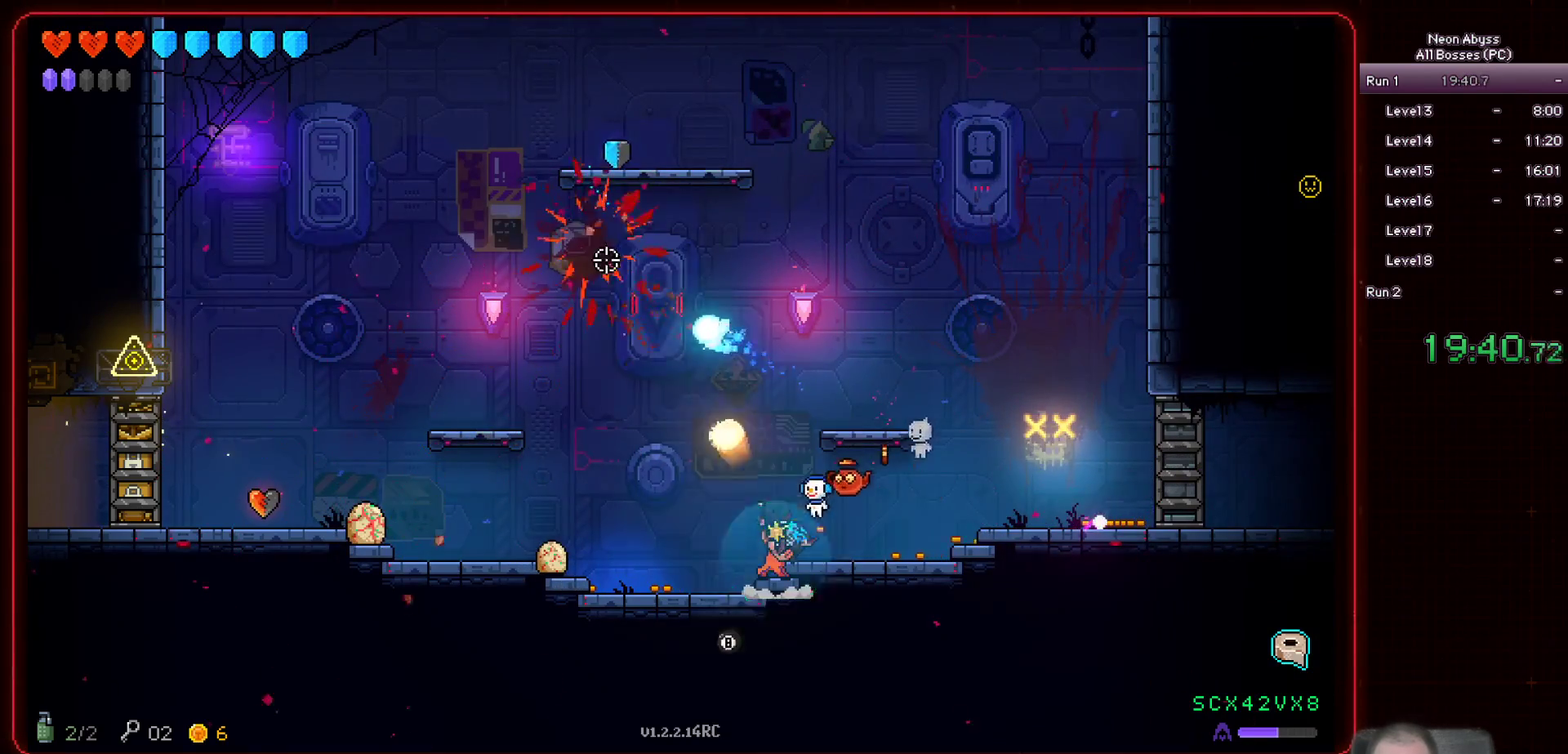
{"keys": [], "mouse": ["left"], "events": []}
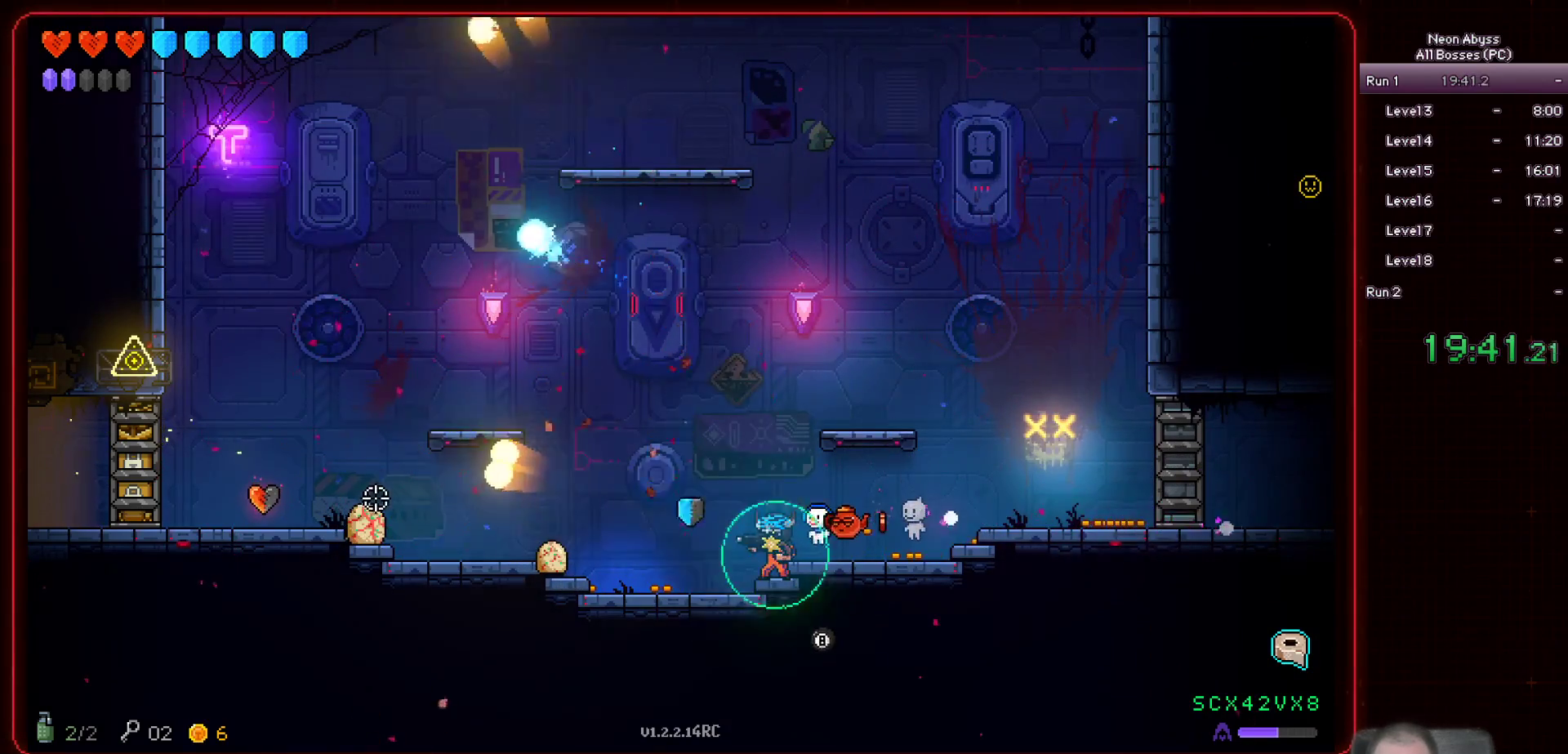
{"keys": [], "mouse": ["left"], "events": []}
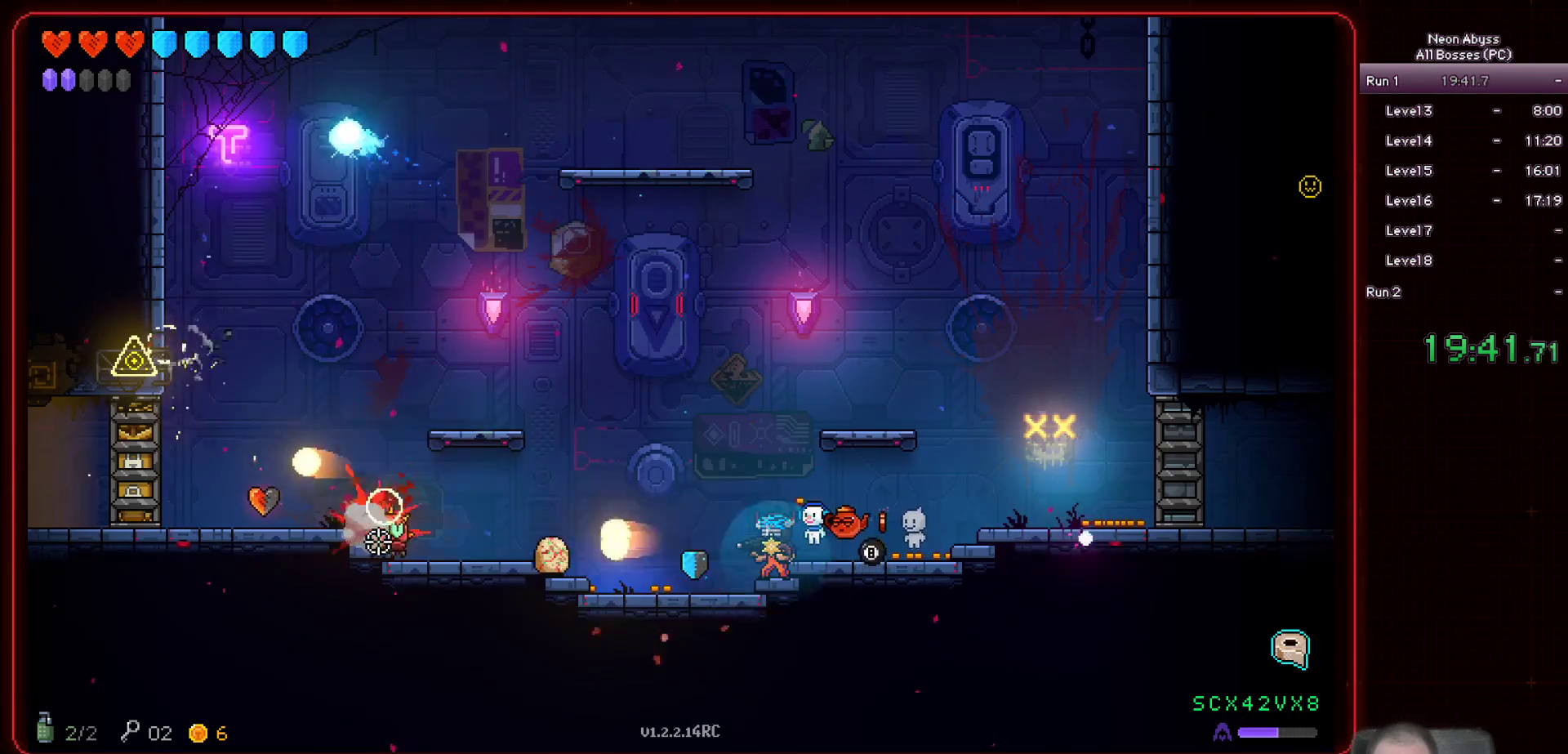
{"keys": [], "mouse": ["left"], "events": [[67, "space", "down"], [201, "space", "up"]]}
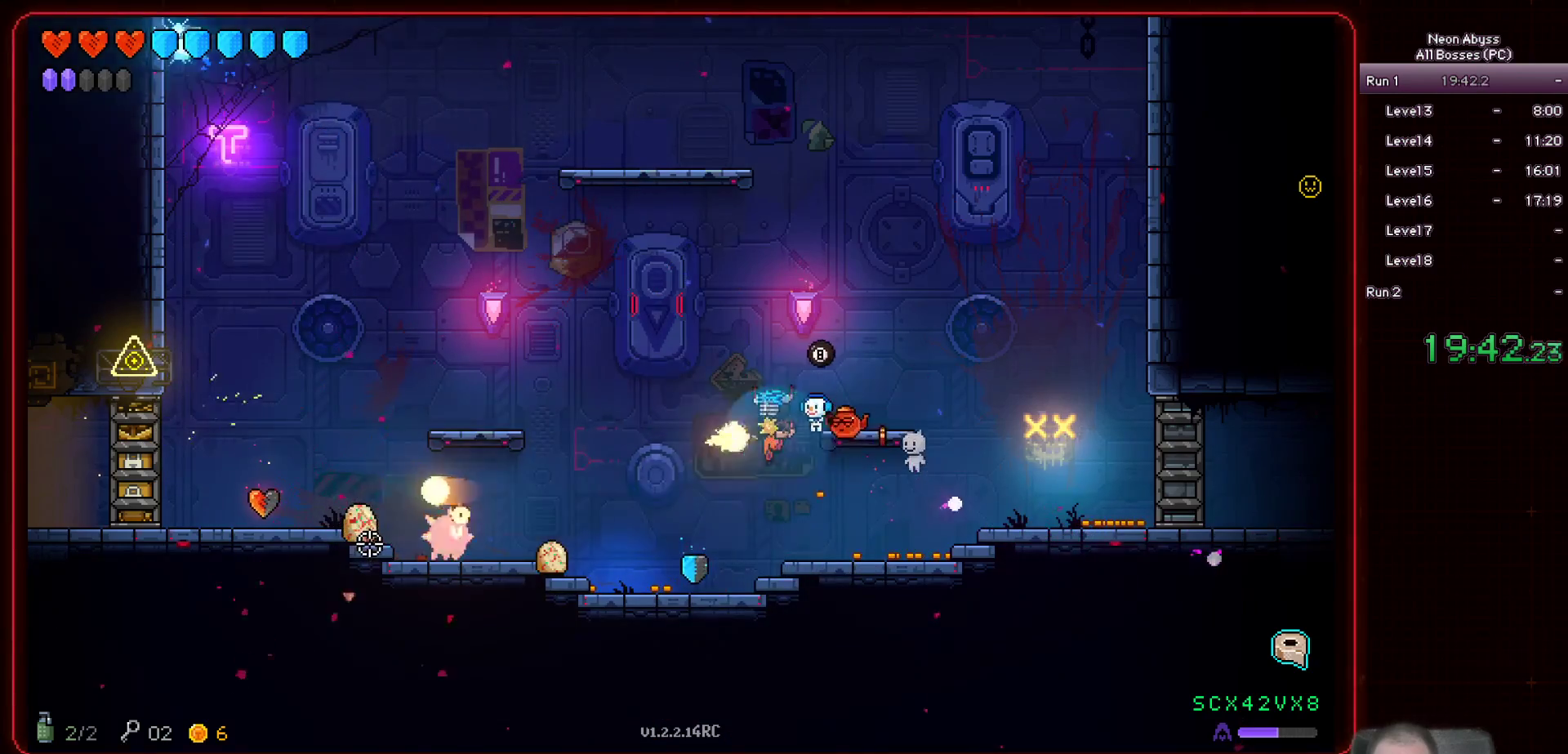
{"keys": ["space"], "mouse": ["left"], "events": [[417, "space", "down"]]}
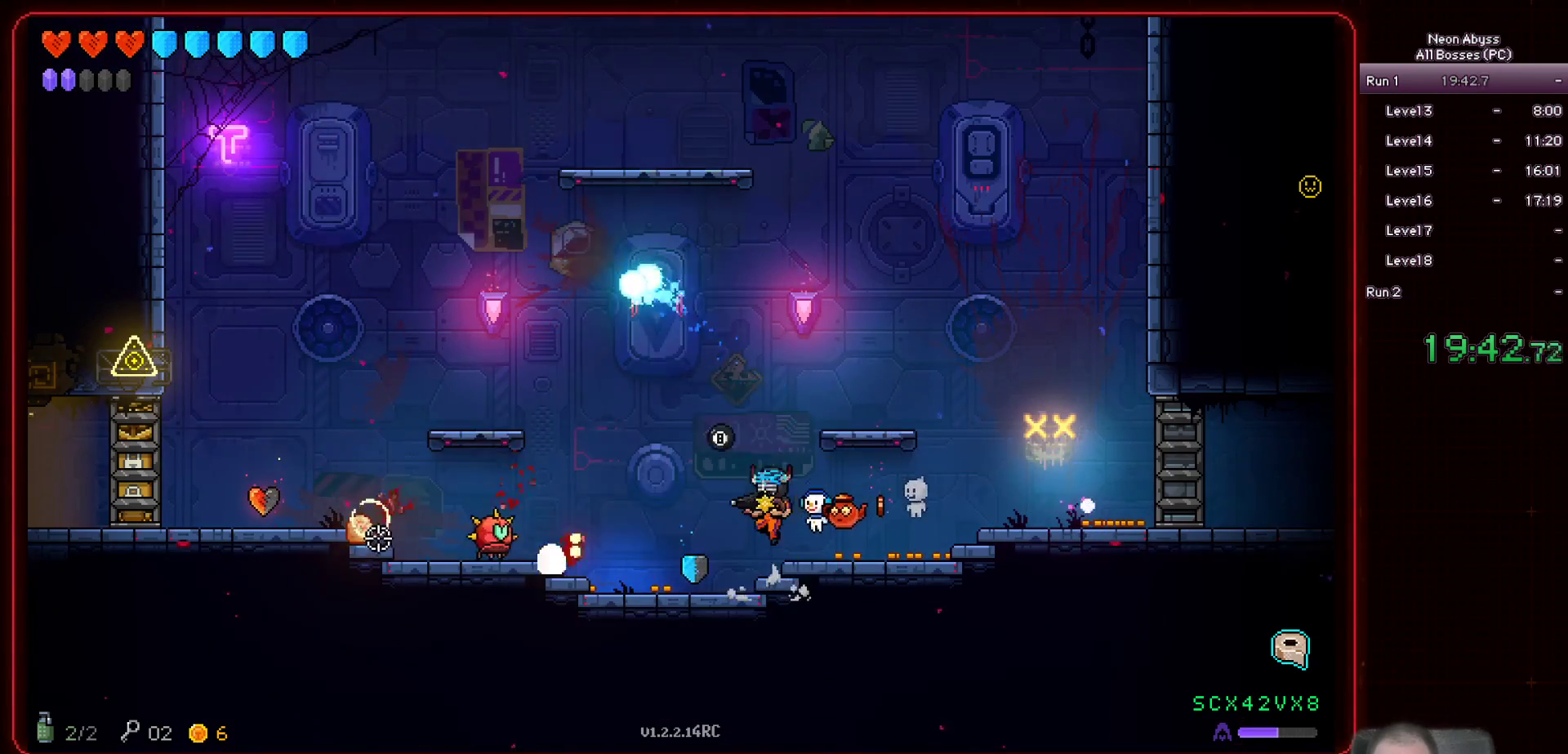
{"keys": [], "mouse": ["left"], "events": [[84, "space", "up"]]}
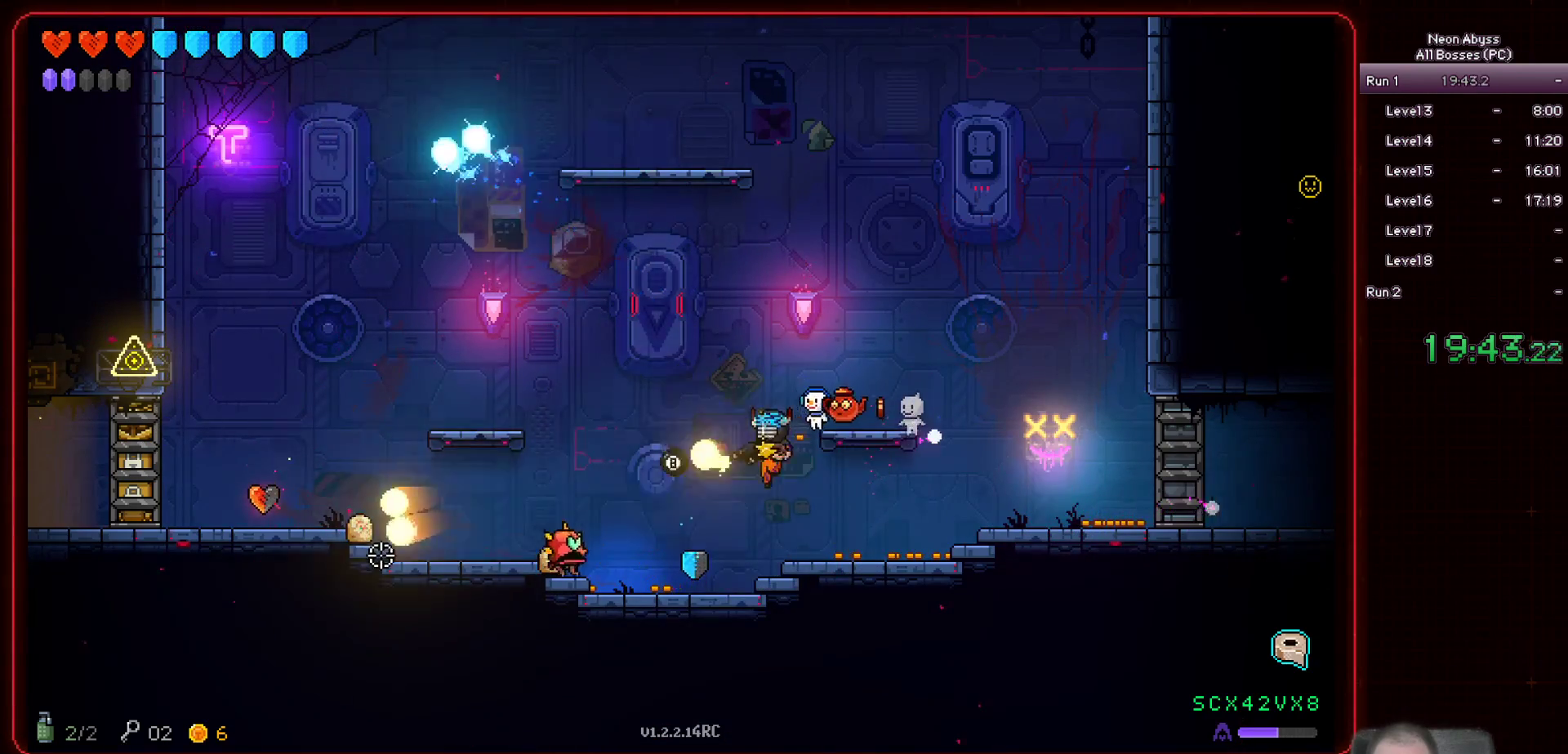
{"keys": ["d"], "mouse": ["left"], "events": [[217, "d", "down"]]}
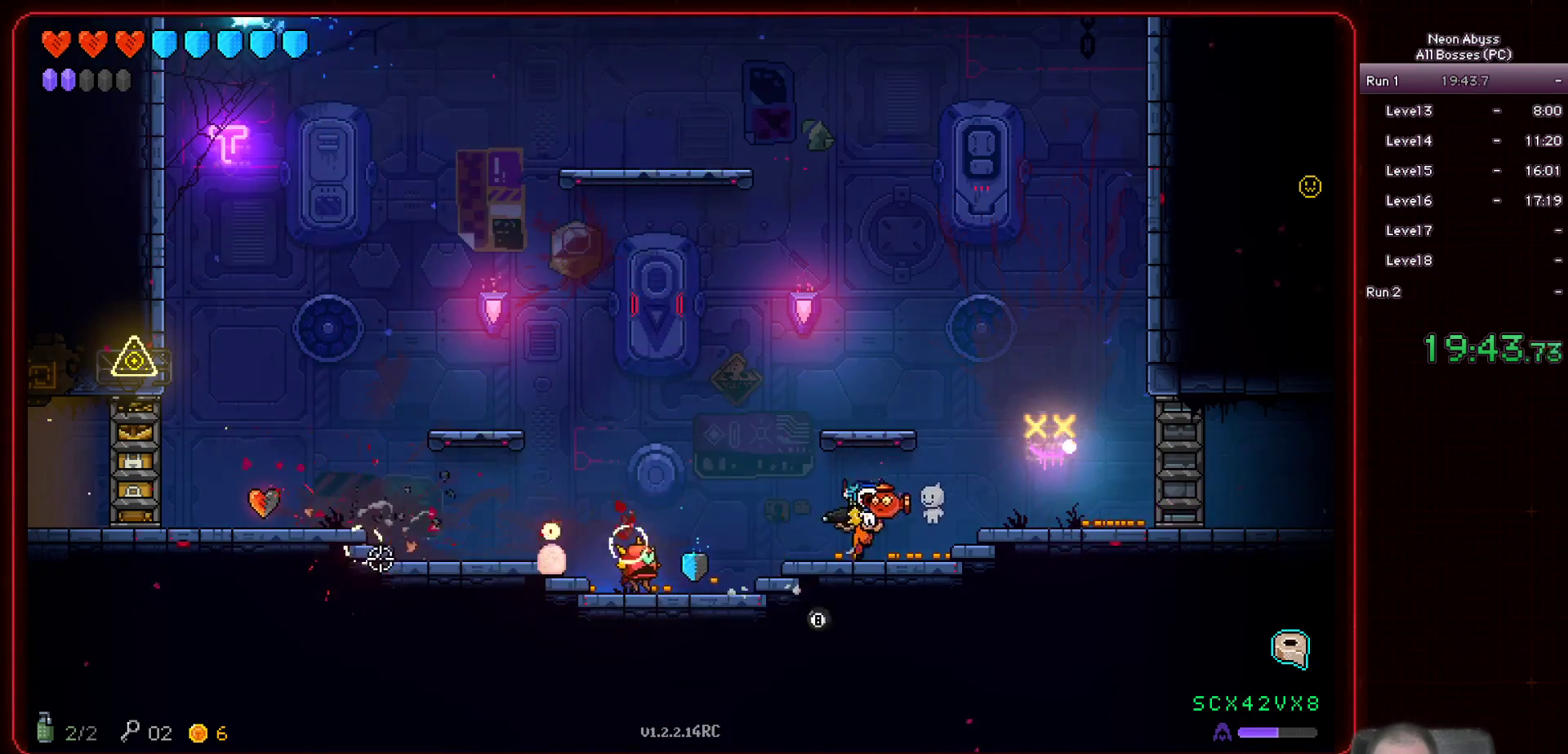
{"keys": [], "mouse": ["left"], "events": [[217, "d", "up"]]}
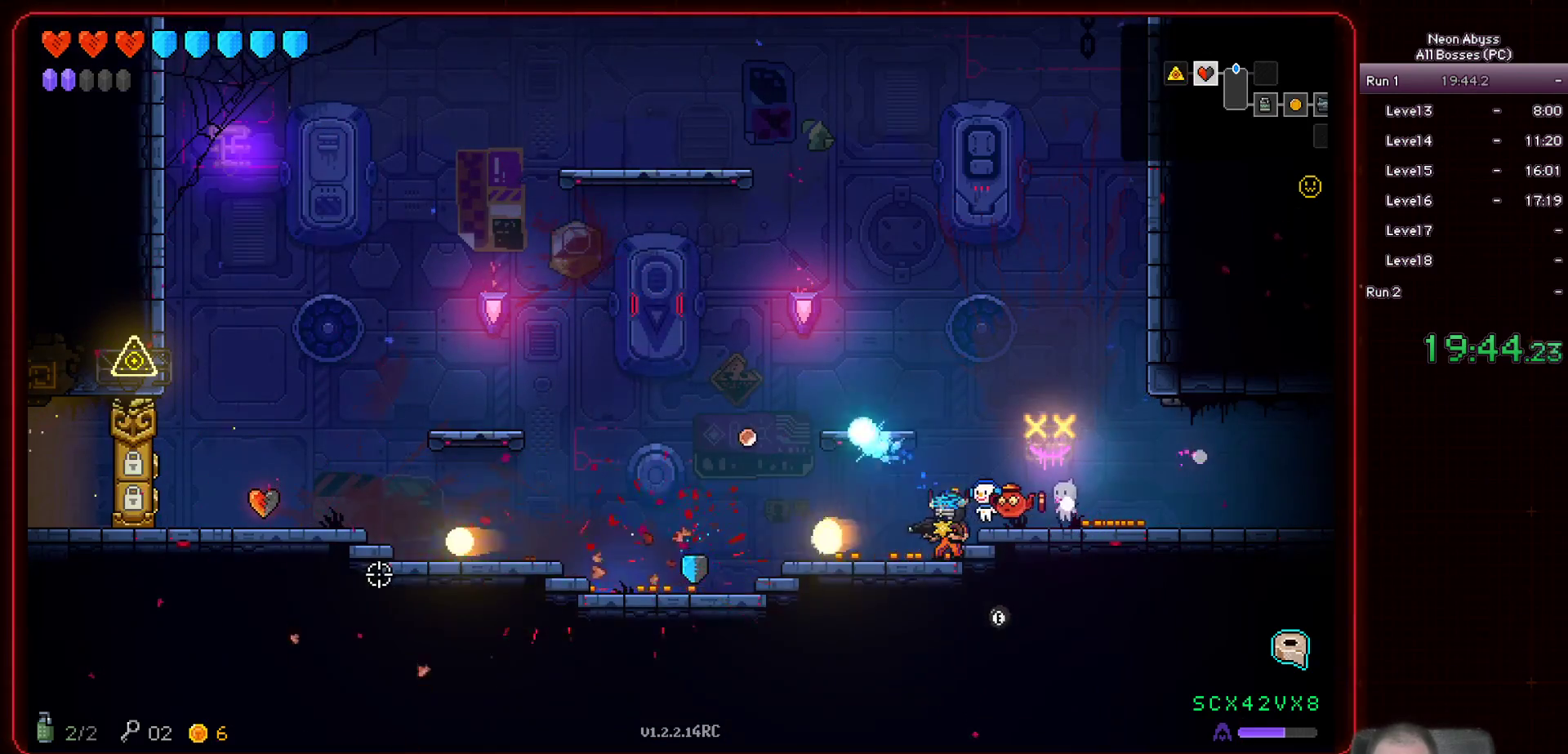
{"keys": ["a"], "mouse": [], "events": [[317, "a", "down"], [350, "mouse_left", "up"]]}
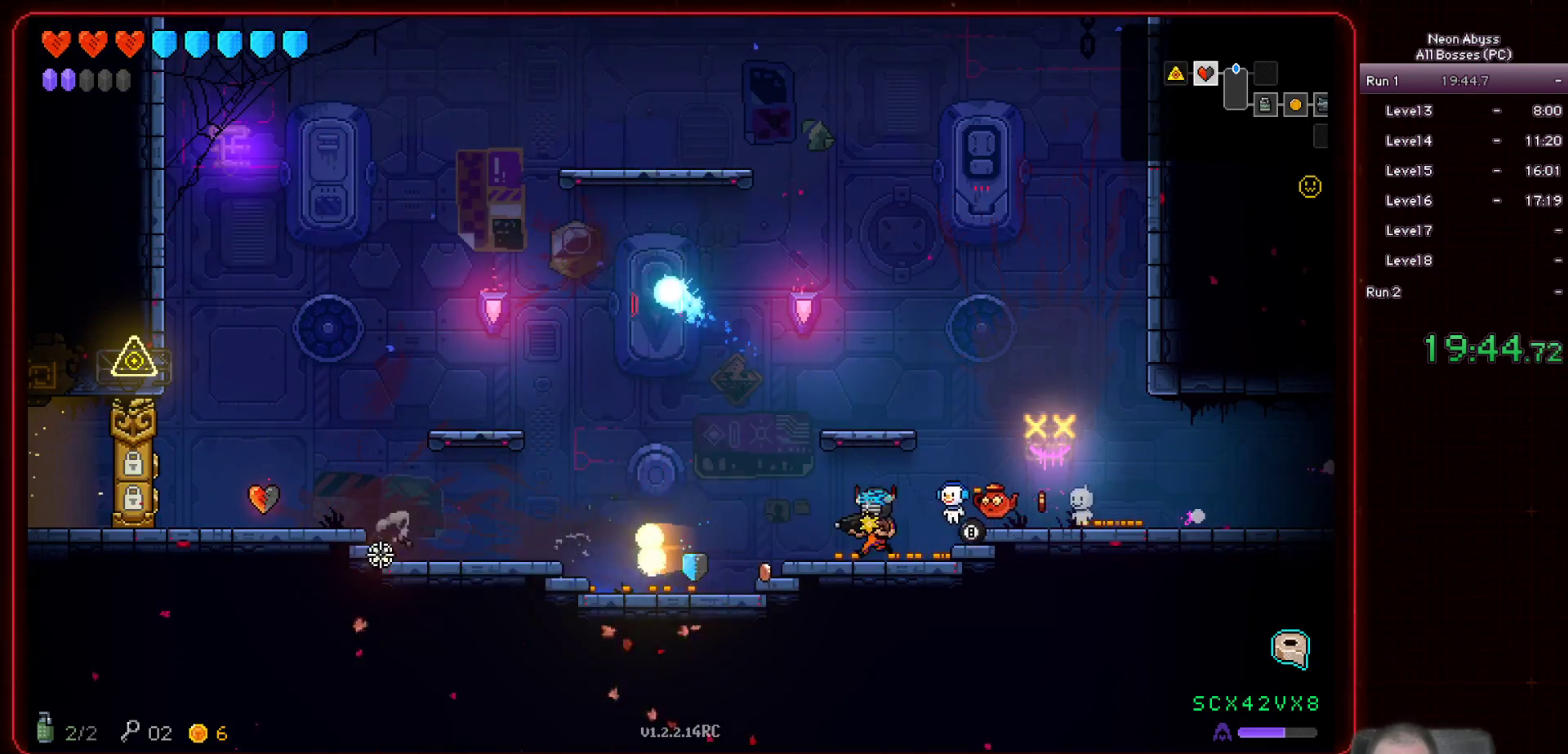
{"keys": ["a"], "mouse": [], "events": []}
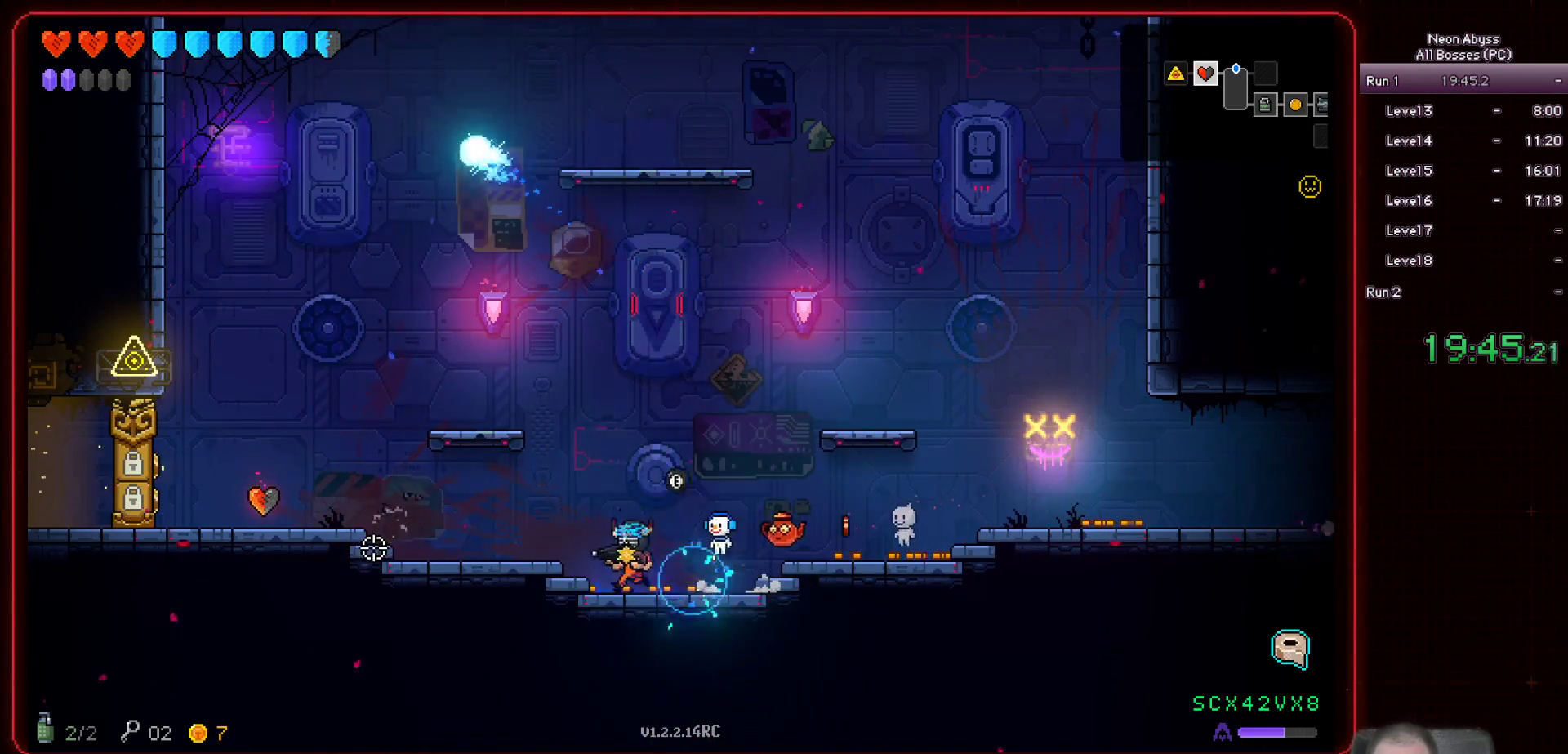
{"keys": ["a"], "mouse": [], "events": [[133, "space", "down"], [300, "space", "up"]]}
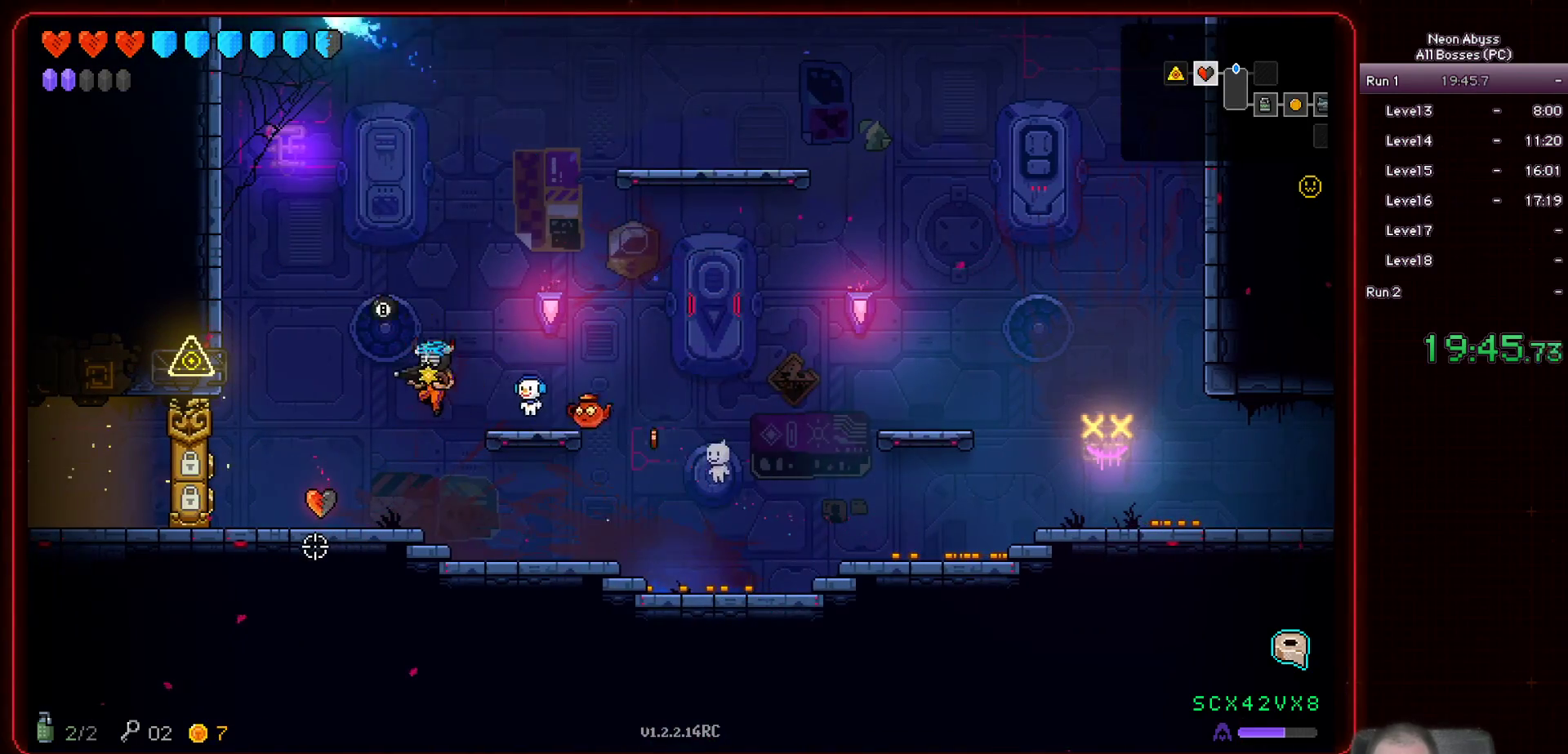
{"keys": ["a", "e"], "mouse": [], "events": [[468, "e", "down"]]}
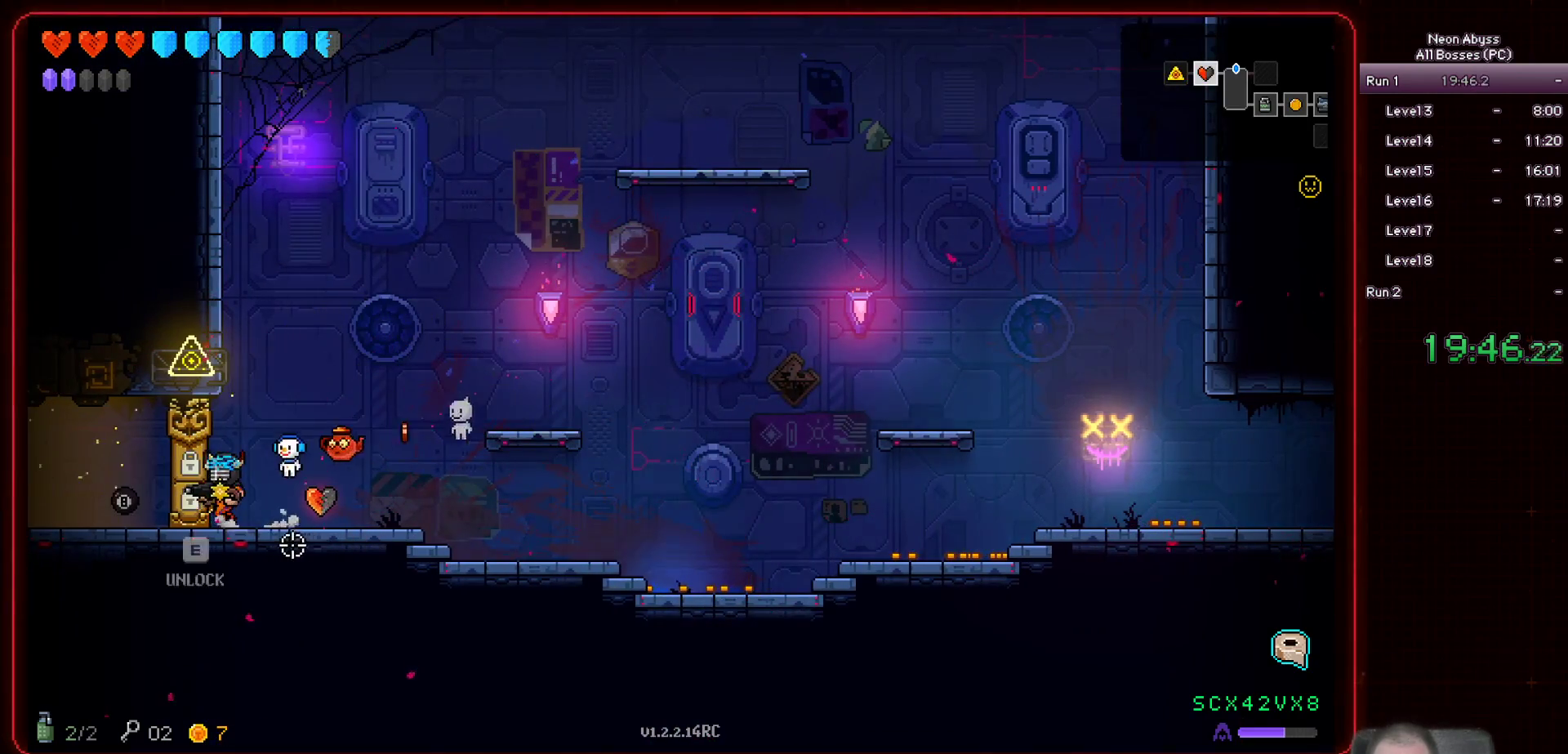
{"keys": ["a", "e"], "mouse": [], "events": [[83, "e", "up"], [250, "e", "down"], [334, "e", "up"], [400, "e", "down"]]}
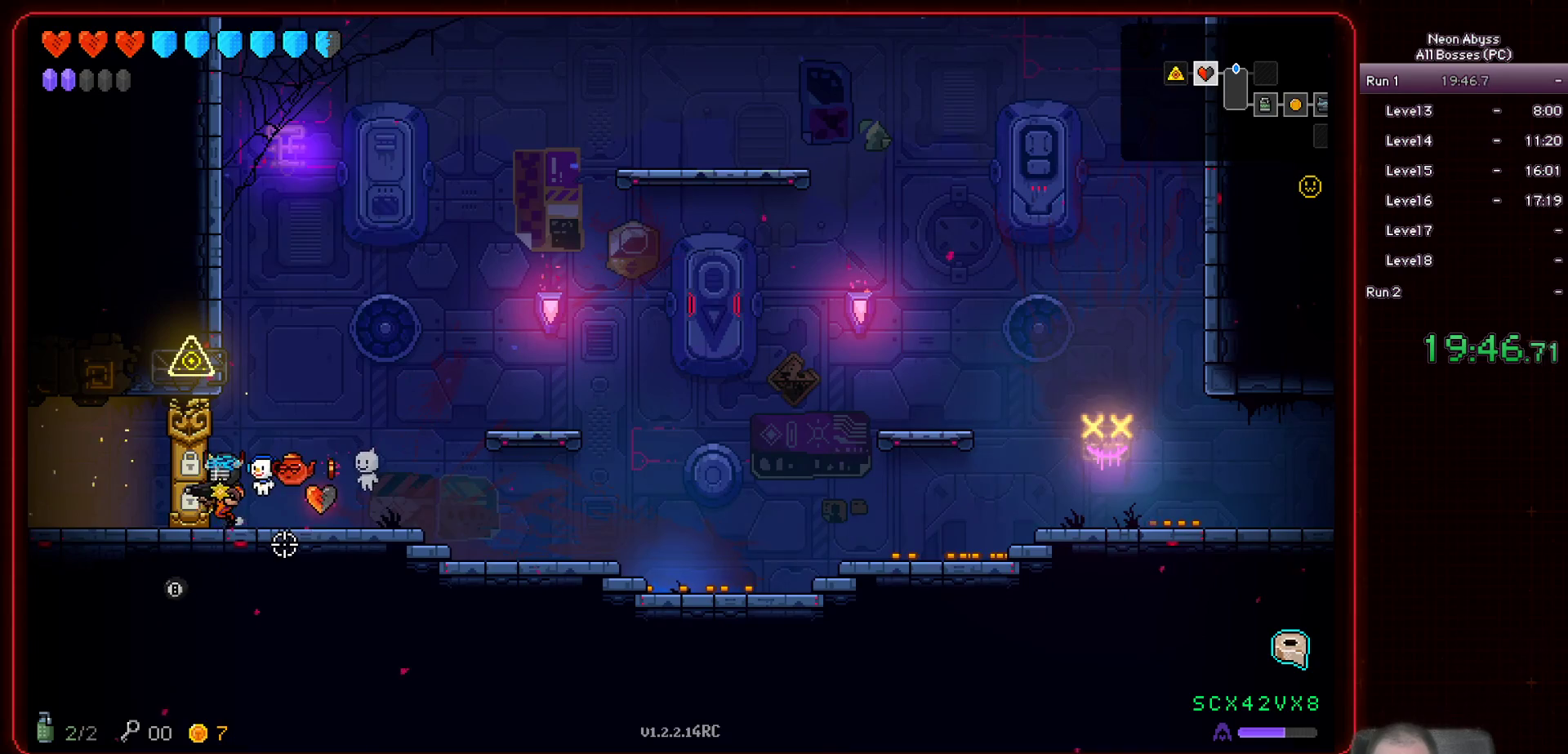
{"keys": ["a"], "mouse": [], "events": [[17, "e", "up"], [134, "a", "up"], [134, "d", "down"], [368, "a", "down"], [368, "d", "up"]]}
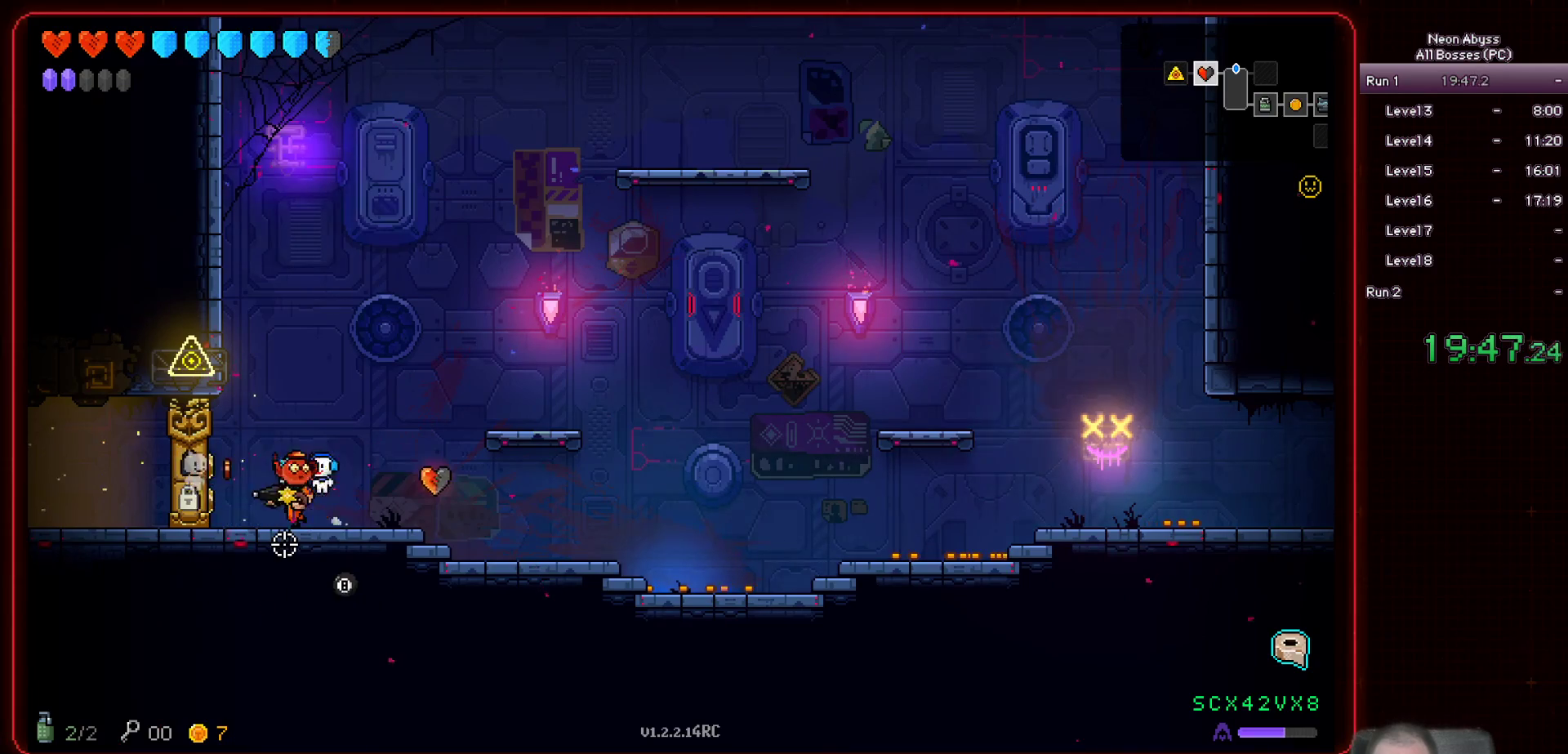
{"keys": ["a"], "mouse": [], "events": []}
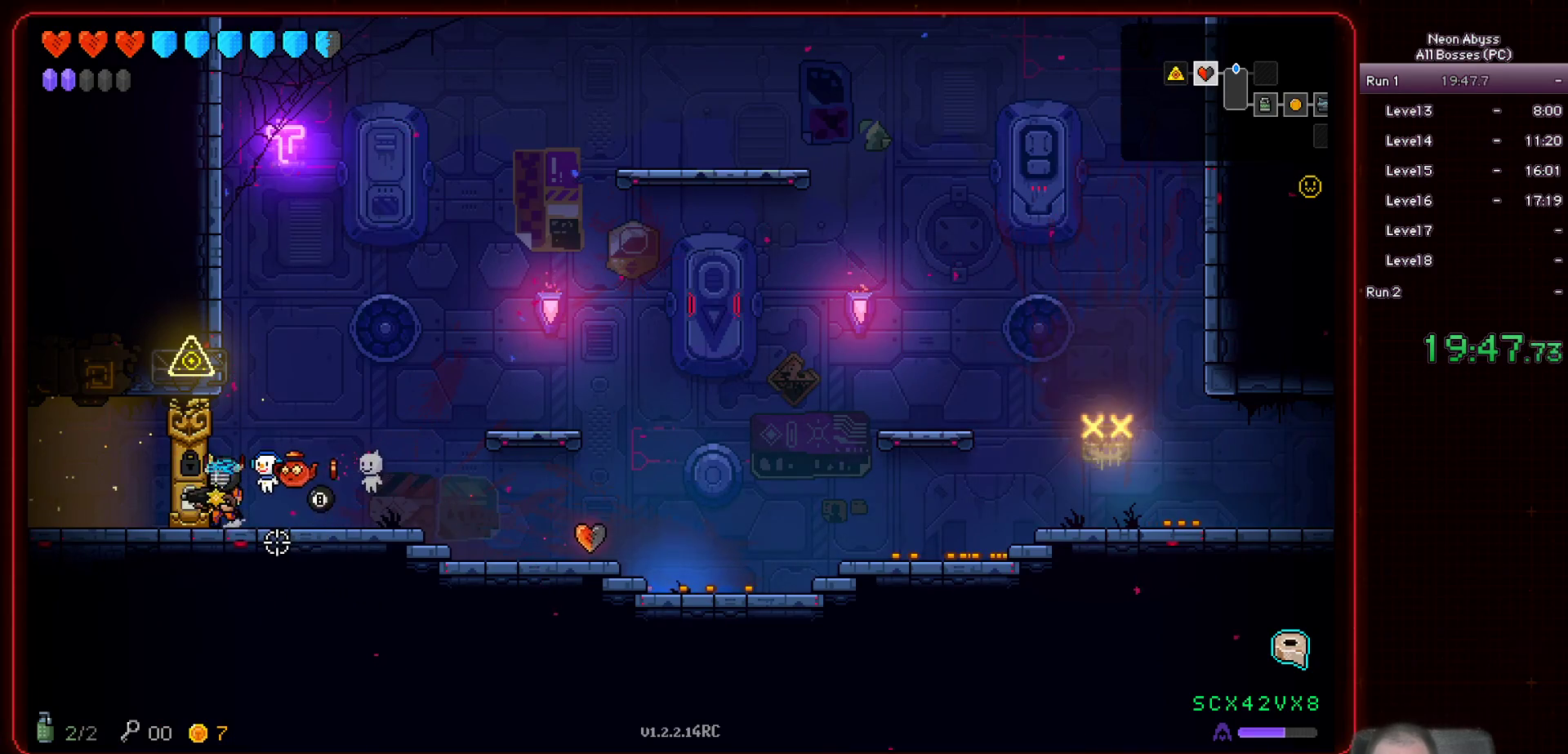
{"keys": ["a"], "mouse": [], "events": []}
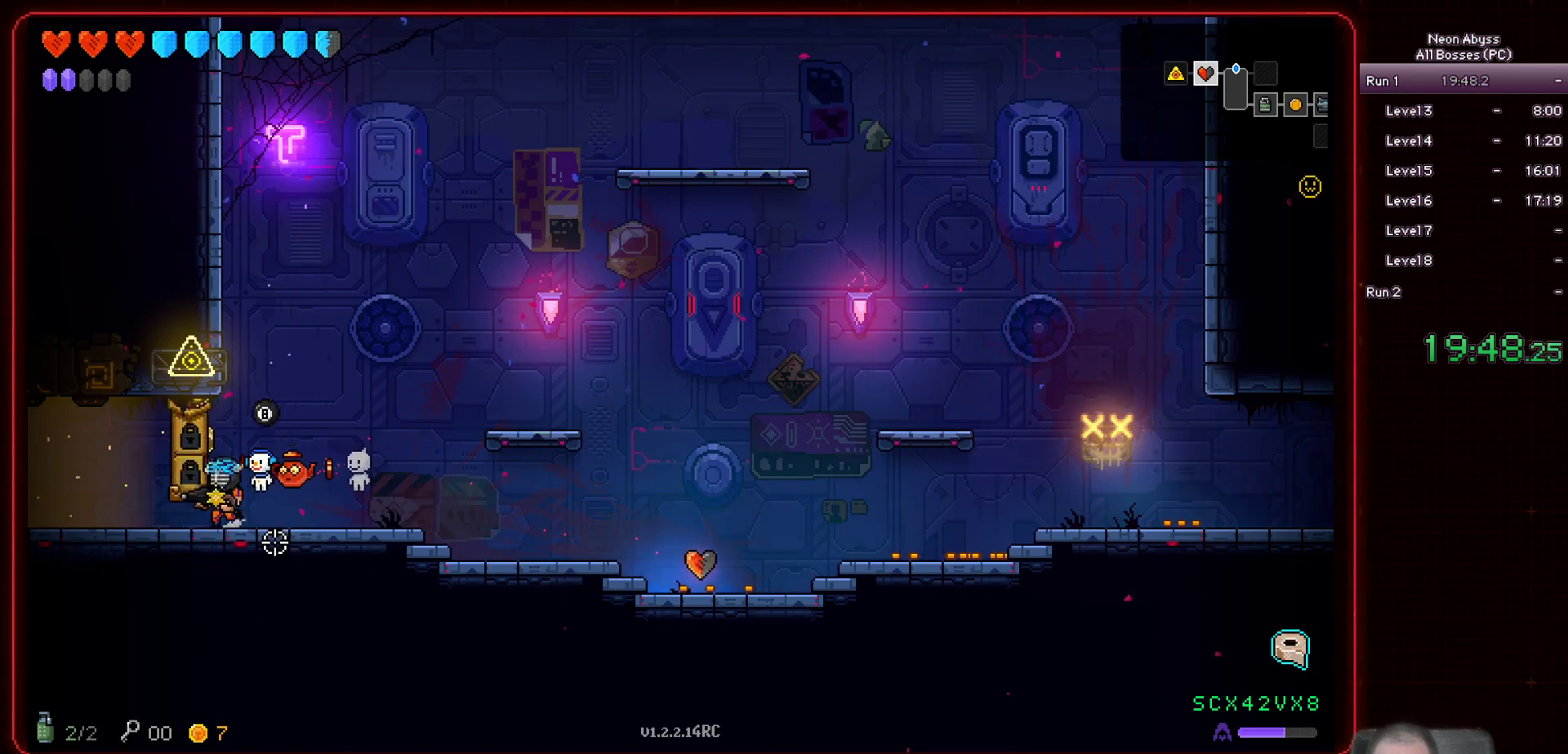
{"keys": ["a"], "mouse": [], "events": [[200, "shift", "down"], [317, "shift", "up"]]}
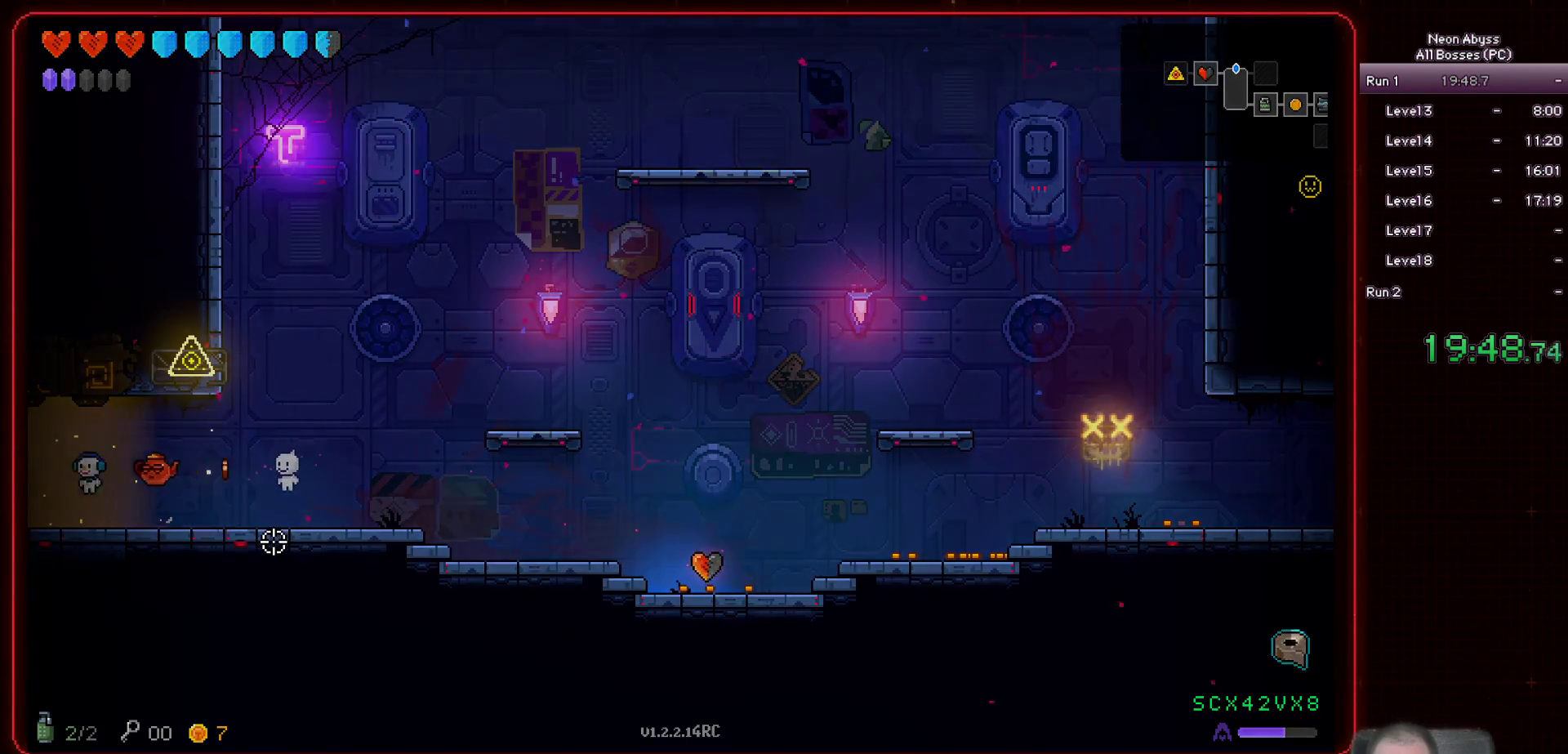
{"keys": ["a"], "mouse": [], "events": []}
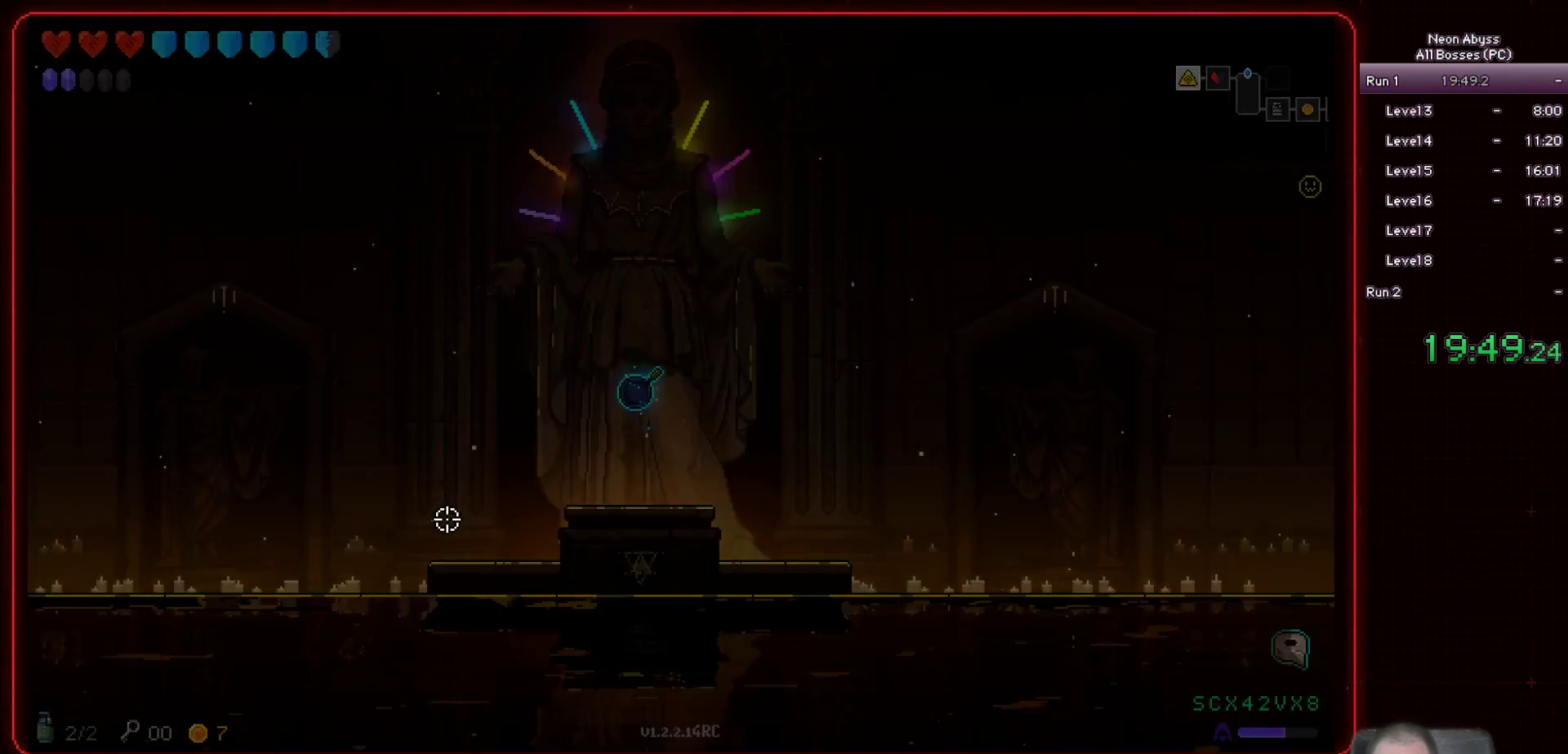
{"keys": ["a"], "mouse": [], "events": []}
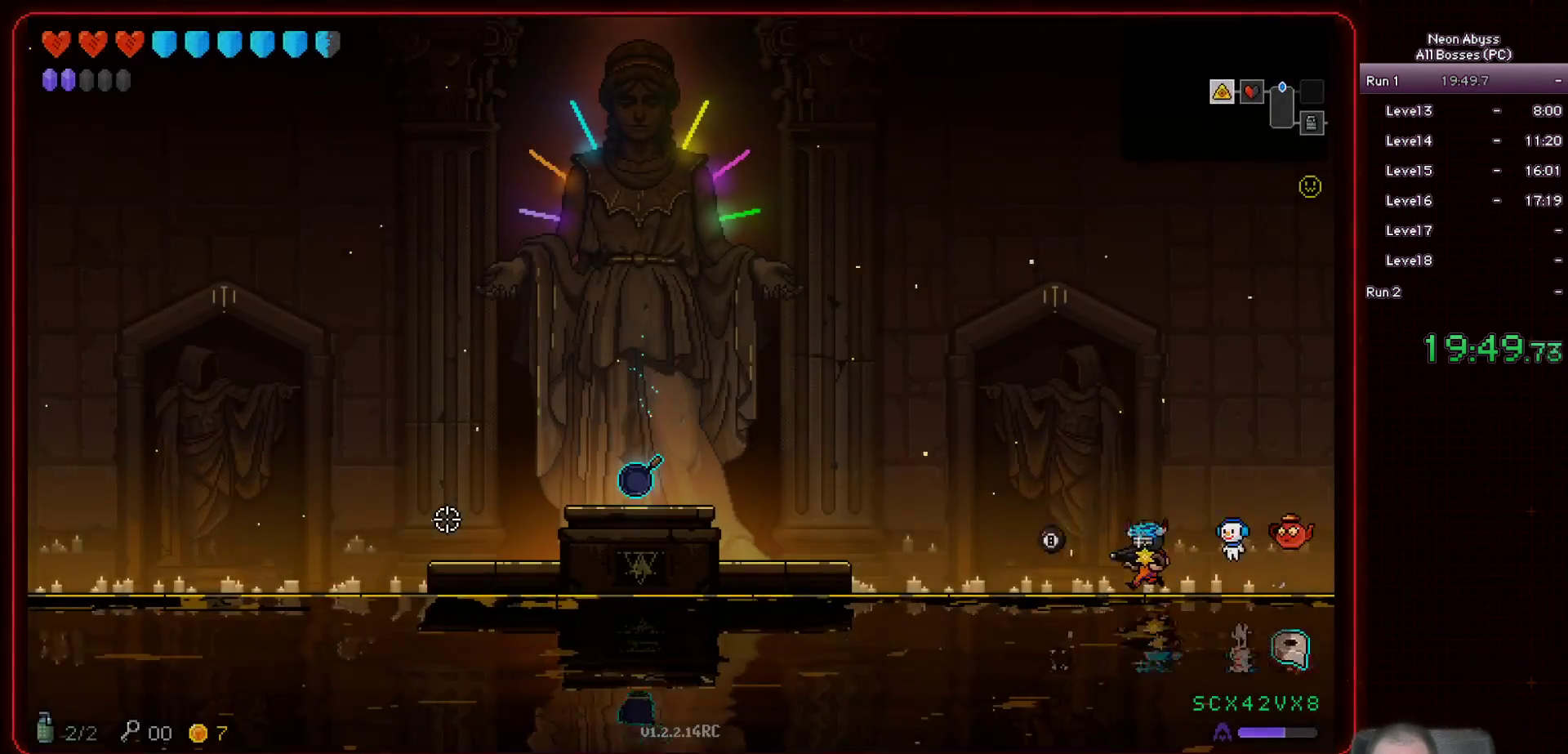
{"keys": ["a", "space"], "mouse": [], "events": [[301, "space", "down"]]}
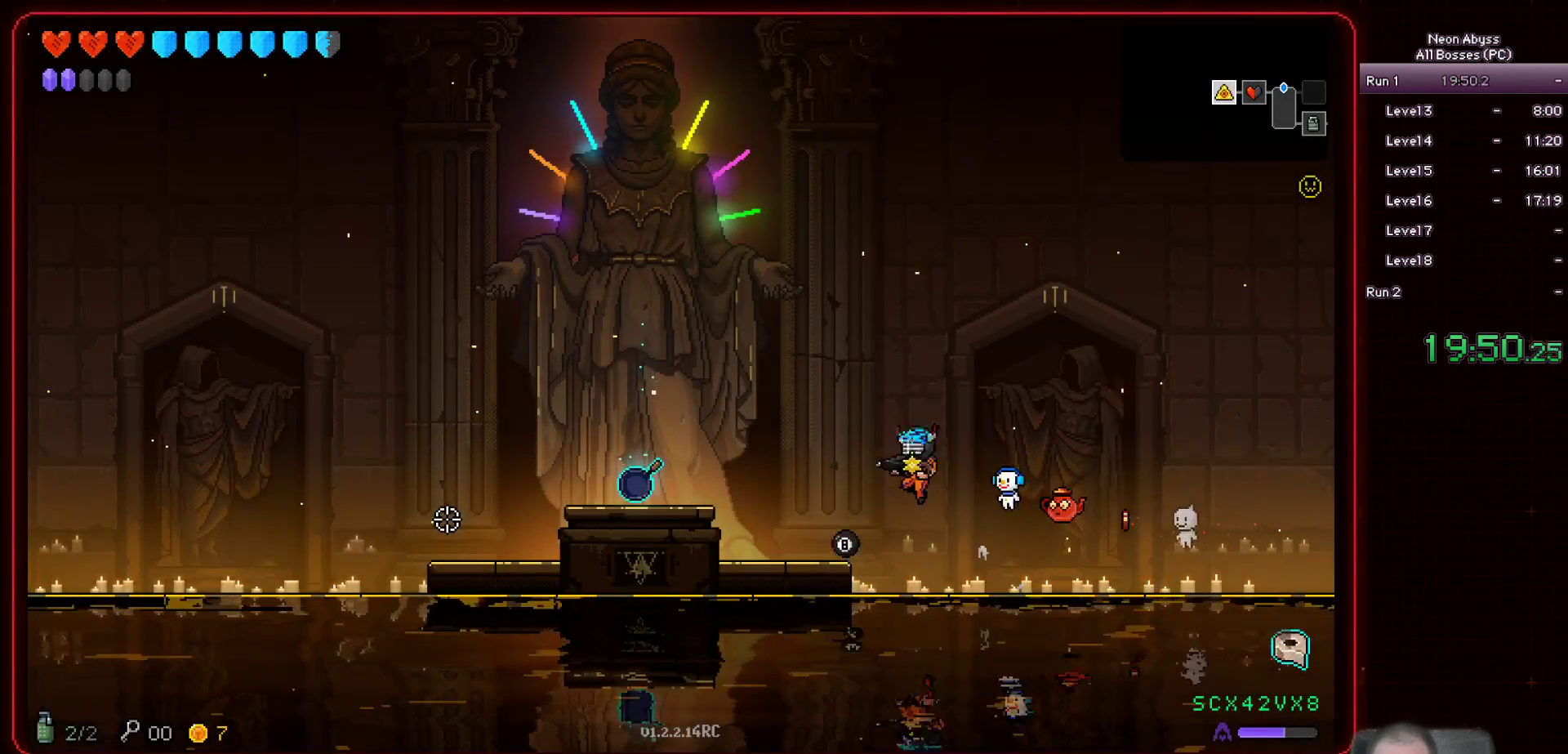
{"keys": ["a"], "mouse": [], "events": [[183, "space", "up"]]}
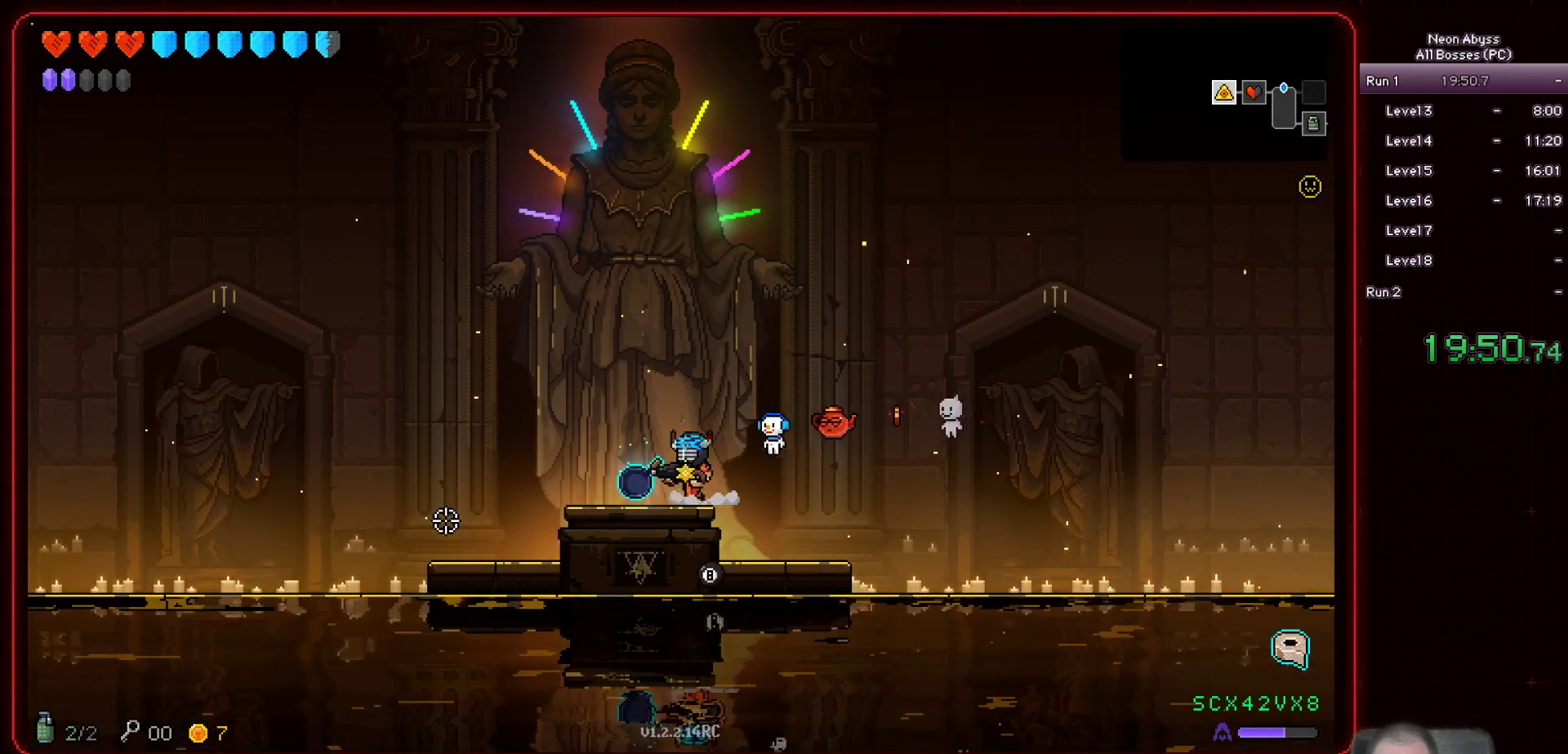
{"keys": ["d"], "mouse": [], "events": [[117, "a", "up"], [117, "e", "down"], [217, "e", "up"], [317, "d", "down"]]}
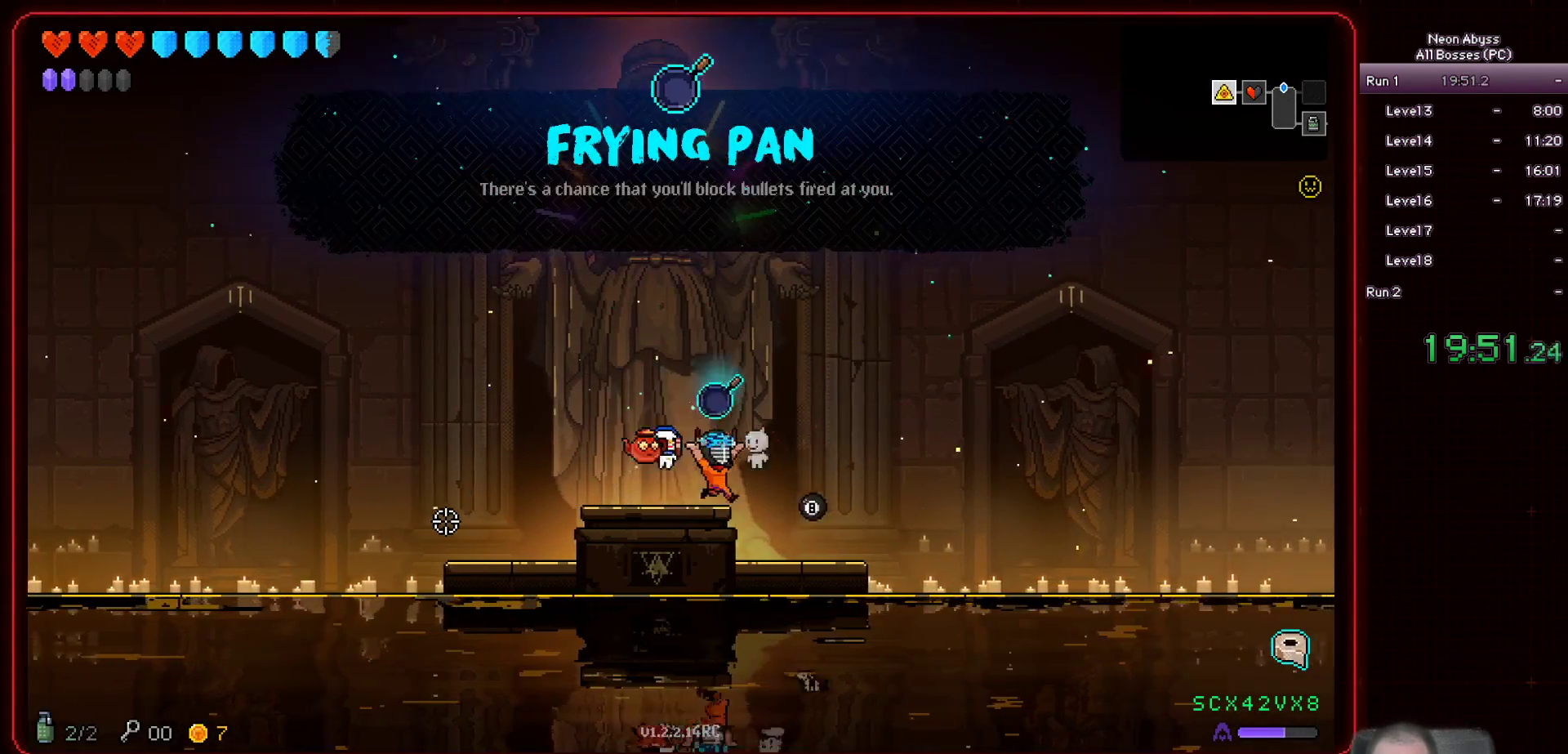
{"keys": ["d"], "mouse": [], "events": [[334, "shift", "down"], [450, "shift", "up"]]}
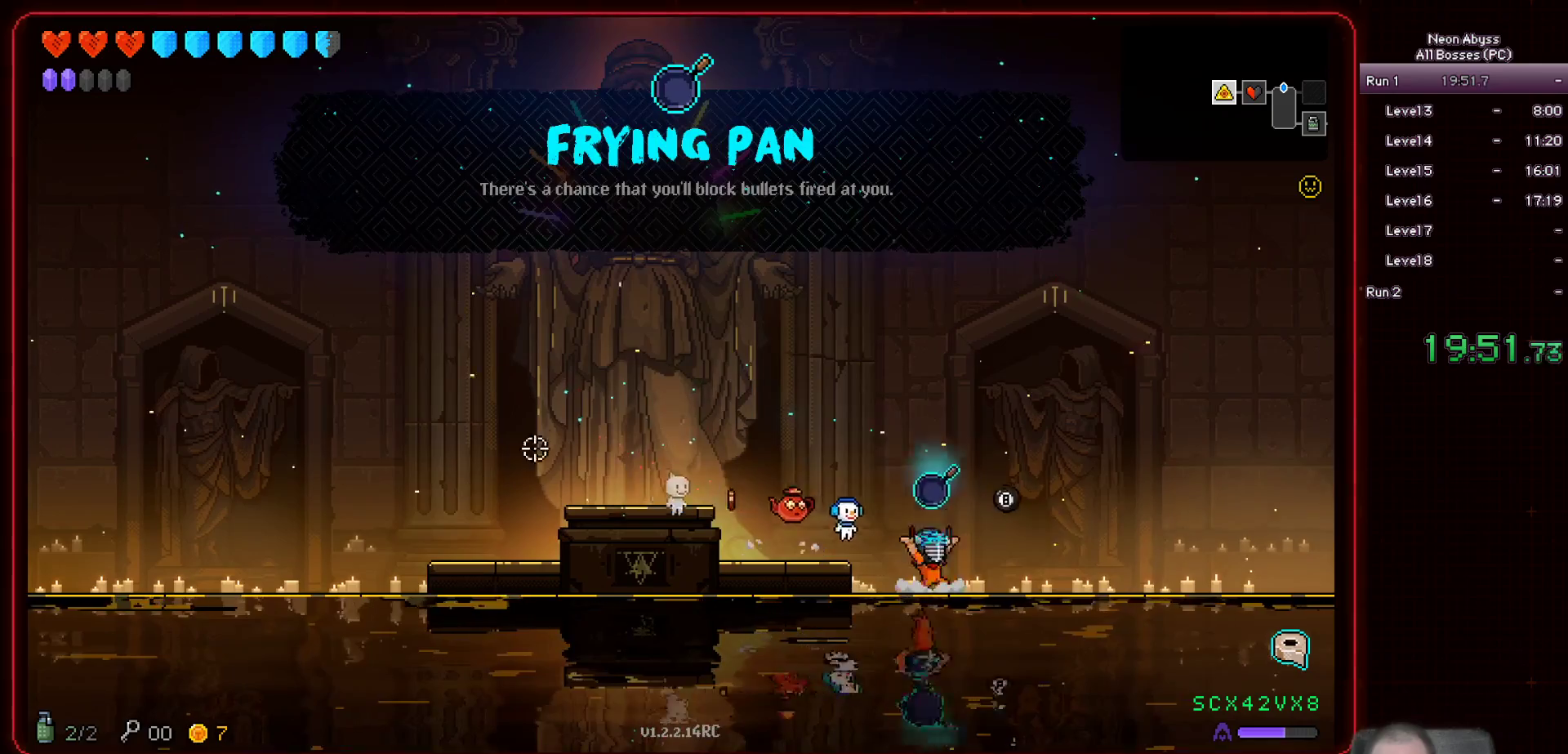
{"keys": ["d"], "mouse": [], "events": []}
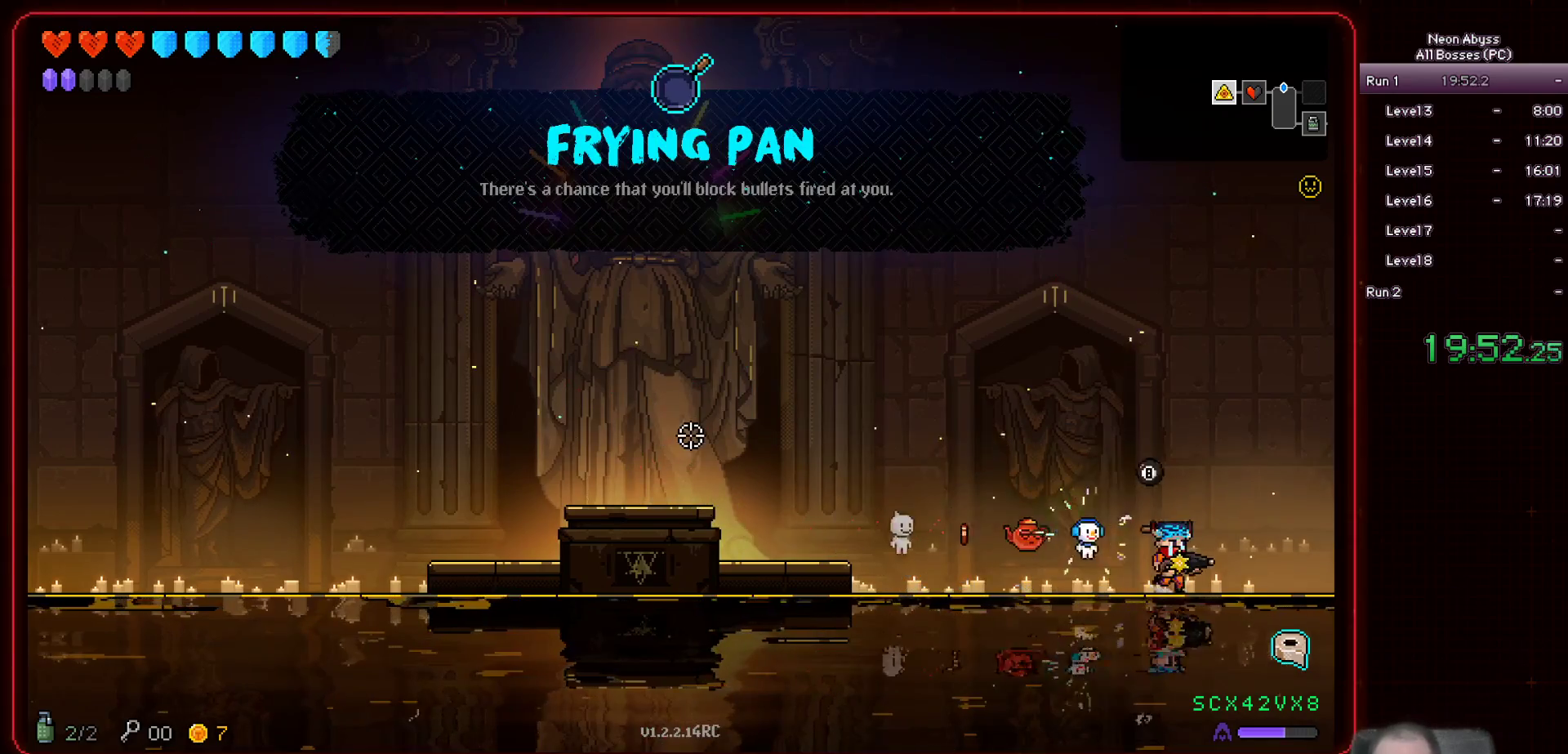
{"keys": ["d"], "mouse": [], "events": [[250, "shift", "down"], [367, "shift", "up"]]}
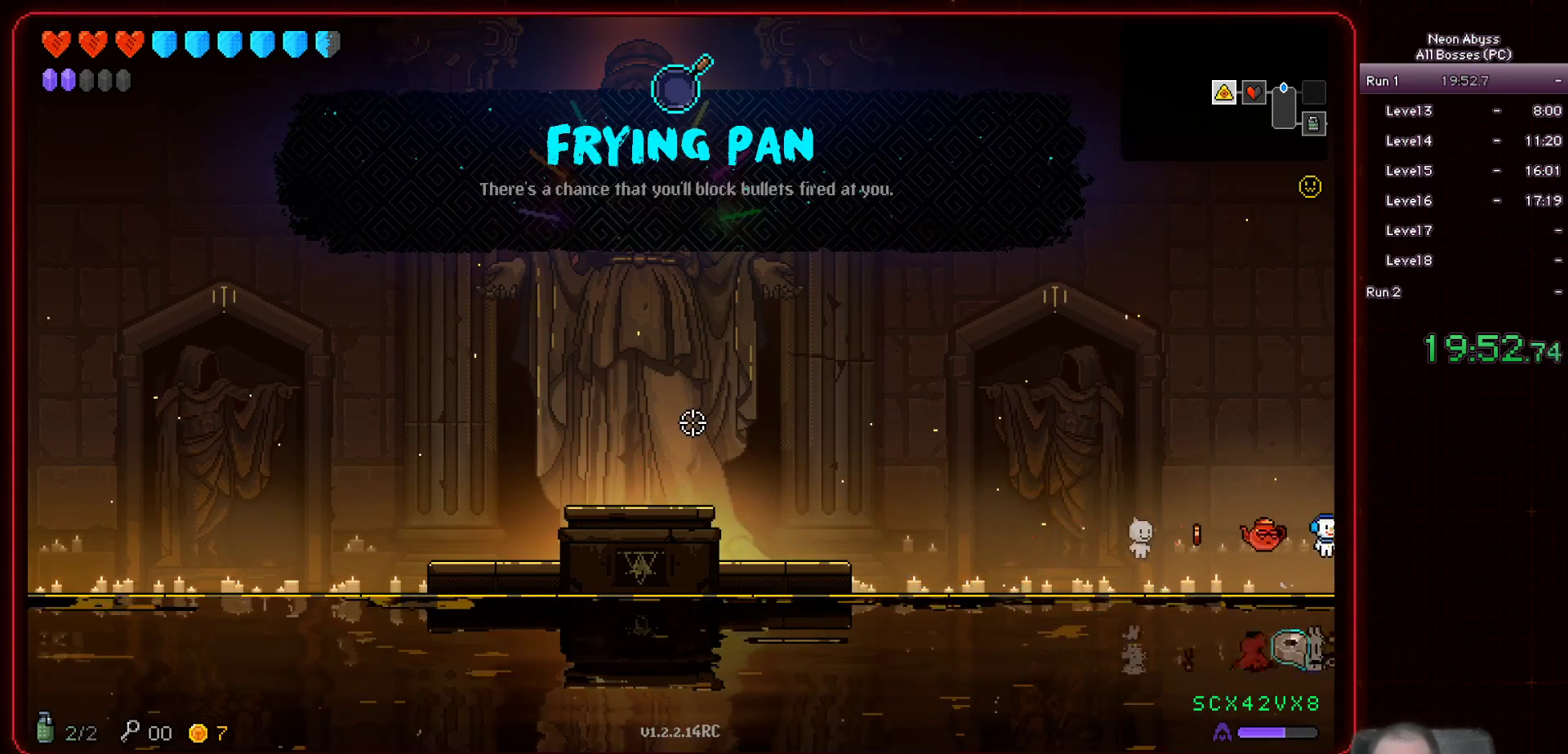
{"keys": ["d"], "mouse": [], "events": []}